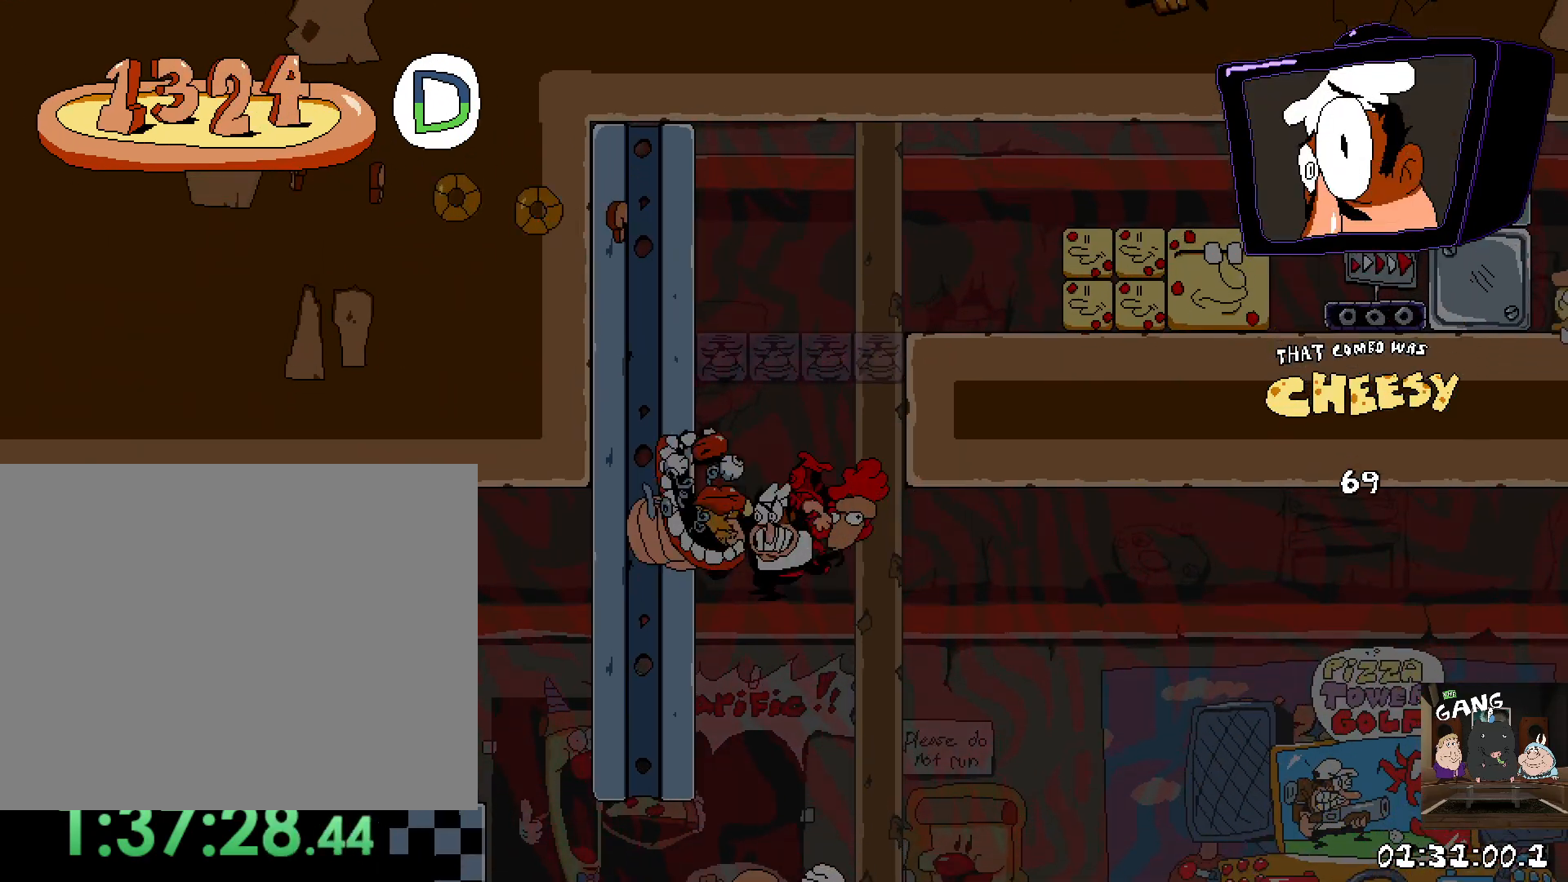
Gameplay with a controller (PlayStation layout); each line is a JSON object with the inputs held at the frame after it (dt_ms = milliseconds from this image to that frame). "button_events" lists button changes between this image and that frame as [ms after this image, input, new state], when the widget could be followed in between (sticks are given only as held states).
{"dt_ms": 500, "buttons": ["R2"], "left_stick": "up-left", "right_stick": "center", "button_events": [[17, "SQUARE", "down"], [133, "SQUARE", "up"], [183, "SQUARE", "down"], [283, "SQUARE", "up"], [333, "SQUARE", "down"], [483, "SQUARE", "up"]]}
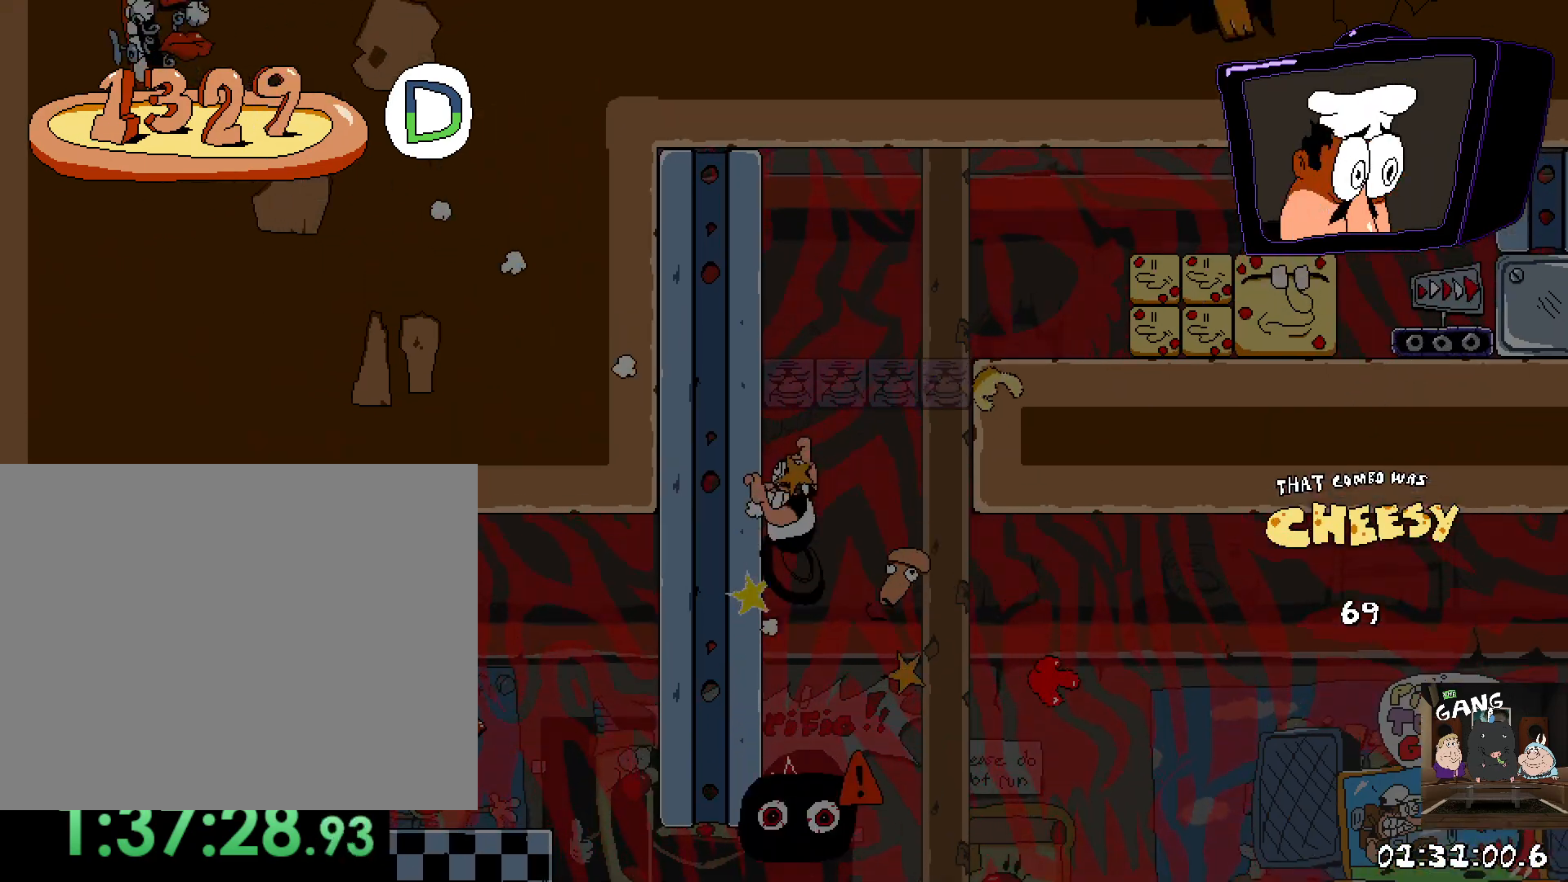
{"dt_ms": 500, "buttons": ["R2"], "left_stick": "right", "right_stick": "center", "button_events": [[217, "CROSS", "down"], [283, "SQUARE", "down"], [350, "CROSS", "up"], [450, "SQUARE", "up"]]}
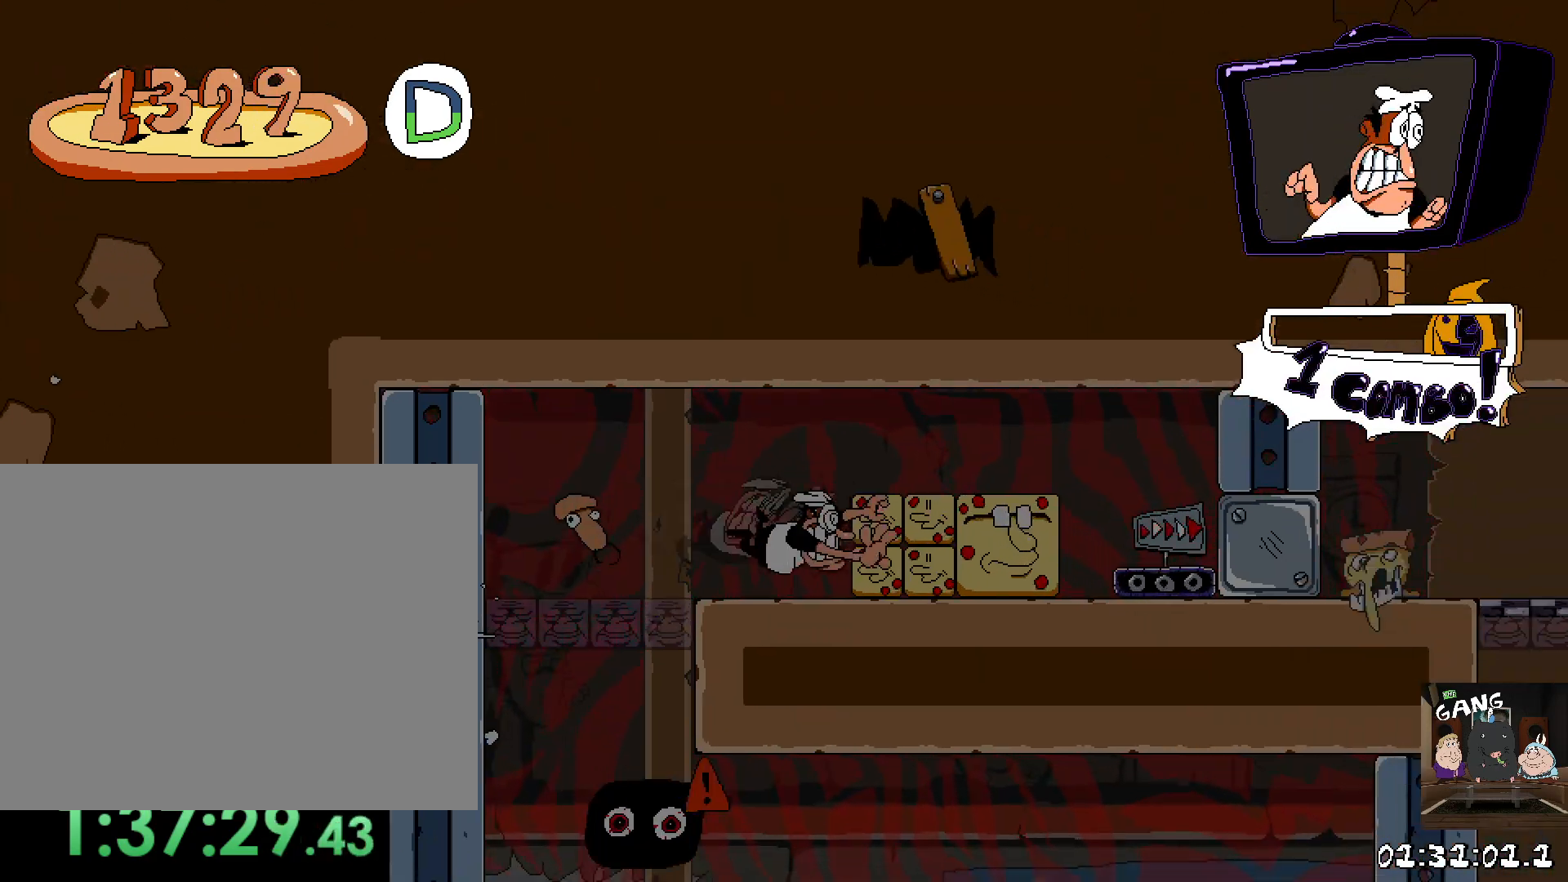
{"dt_ms": 500, "buttons": ["R2"], "left_stick": "right", "right_stick": "center", "button_events": []}
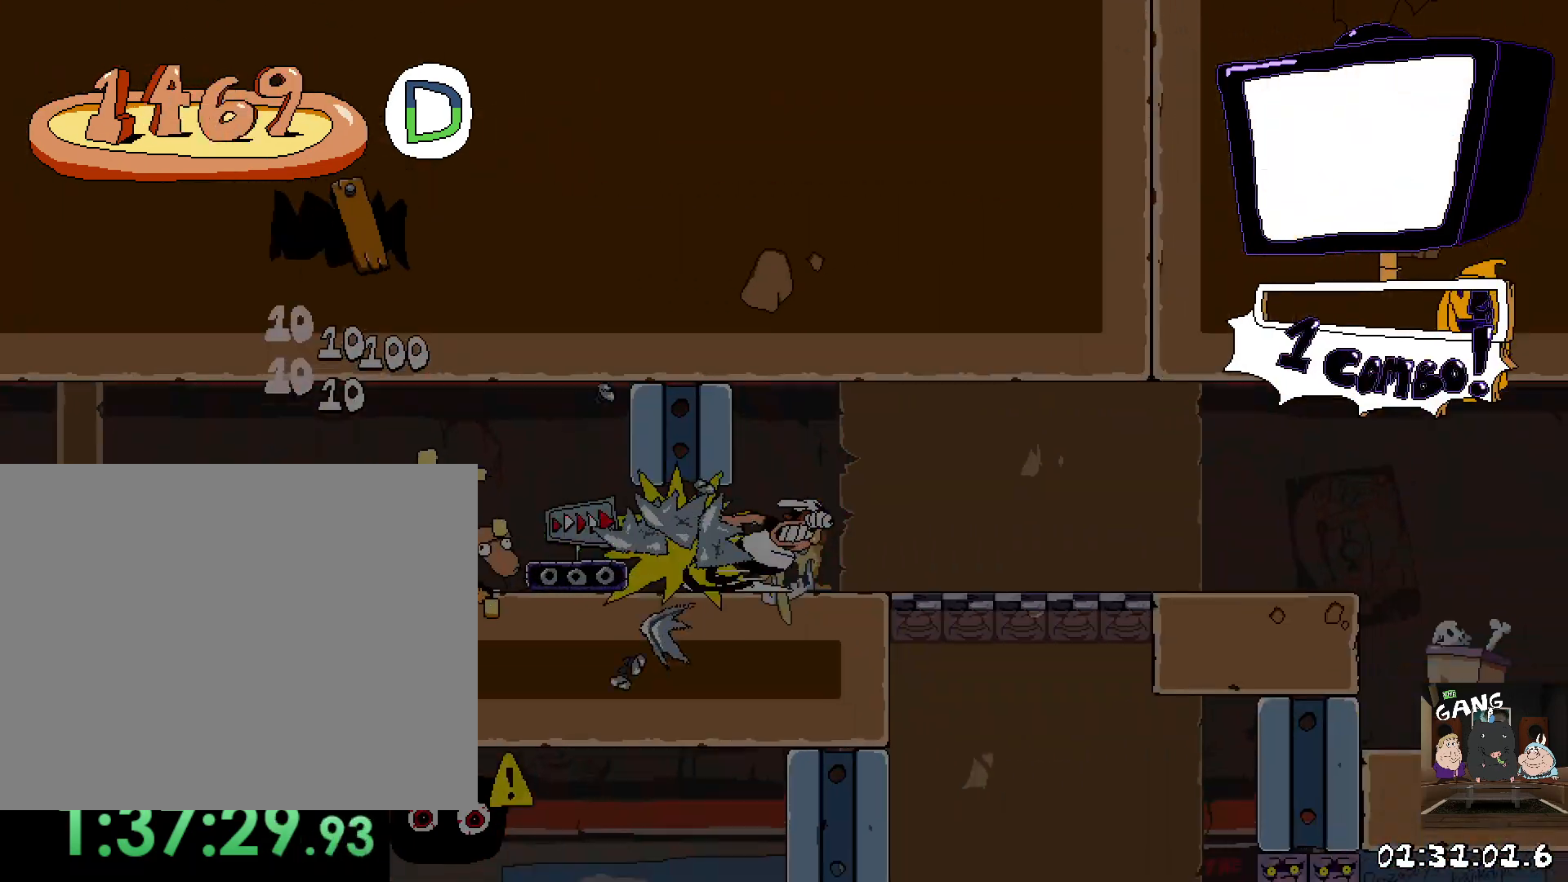
{"dt_ms": 500, "buttons": ["R2"], "left_stick": "right", "right_stick": "center", "button_events": []}
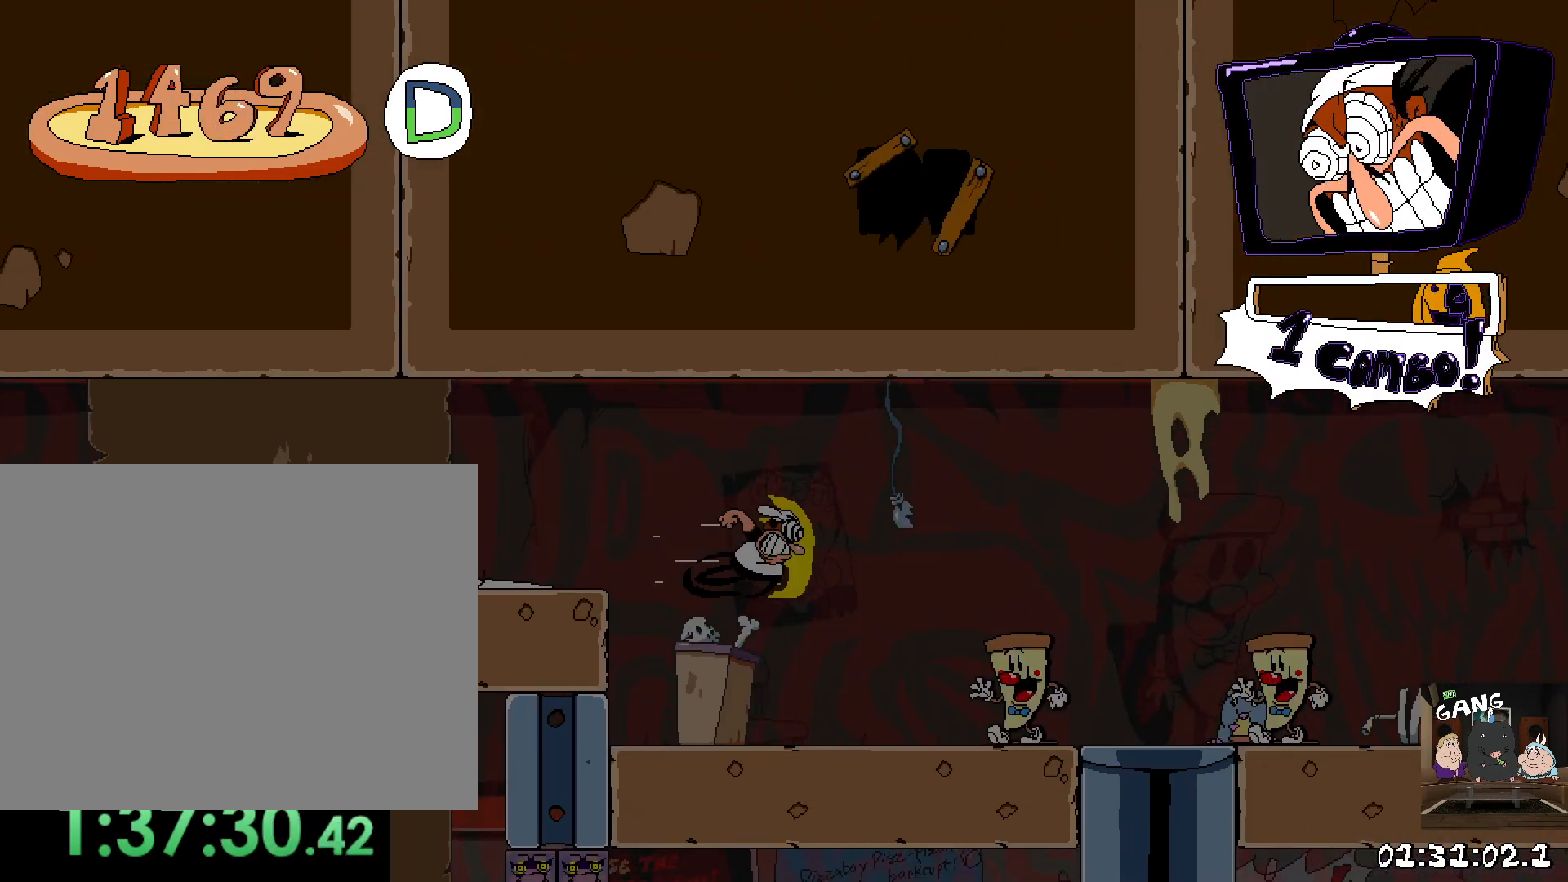
{"dt_ms": 500, "buttons": ["R2"], "left_stick": "right", "right_stick": "center", "button_events": []}
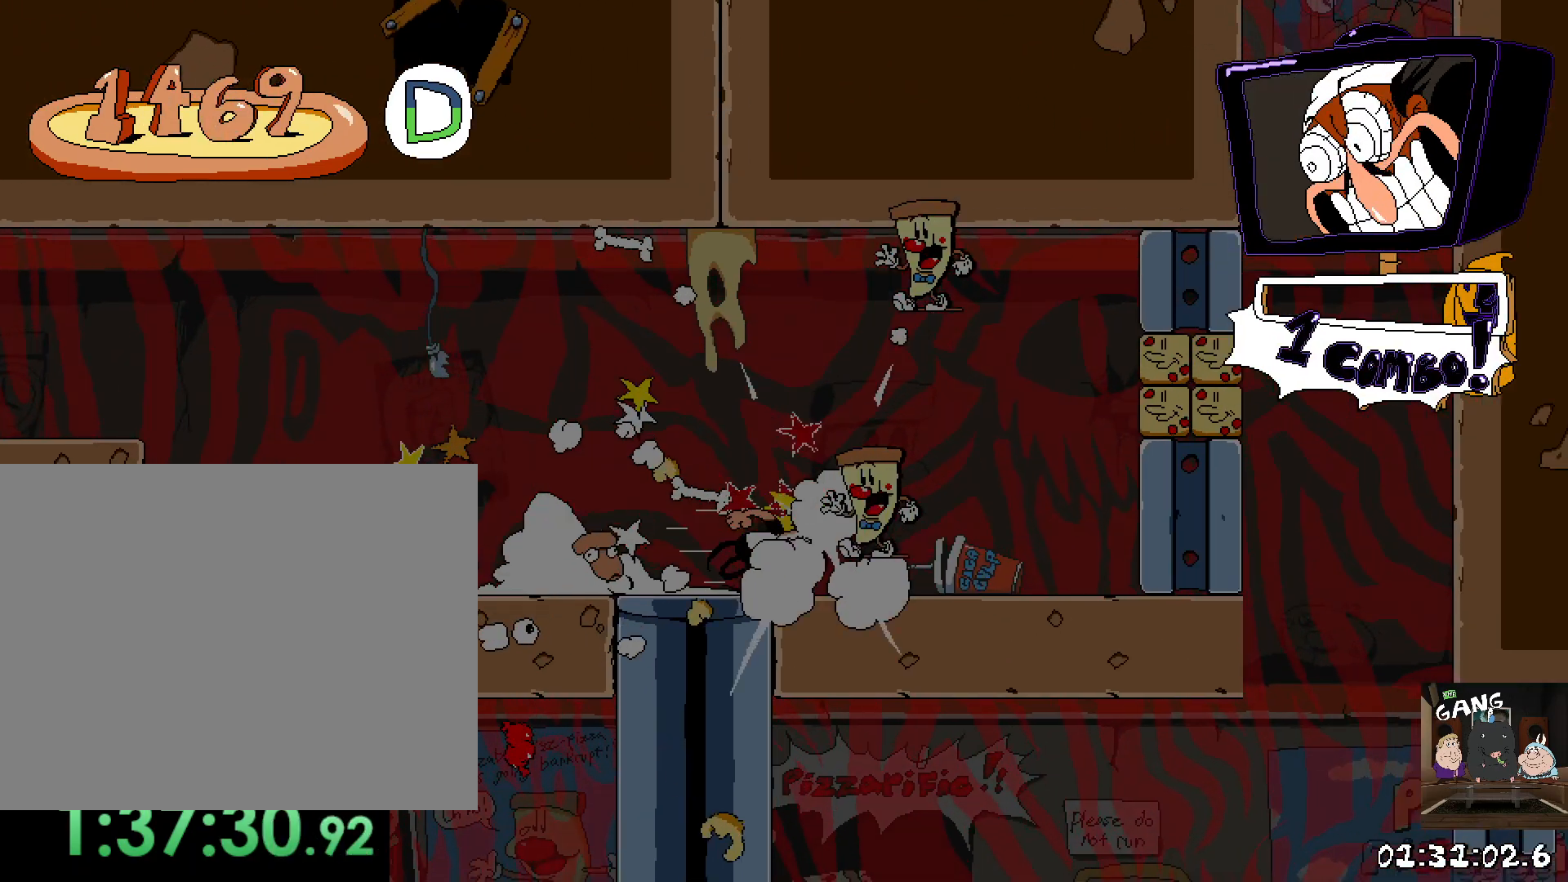
{"dt_ms": 500, "buttons": [], "left_stick": "down", "right_stick": "center", "button_events": [[17, "CROSS", "down"], [233, "CROSS", "up"], [333, "R2", "up"]]}
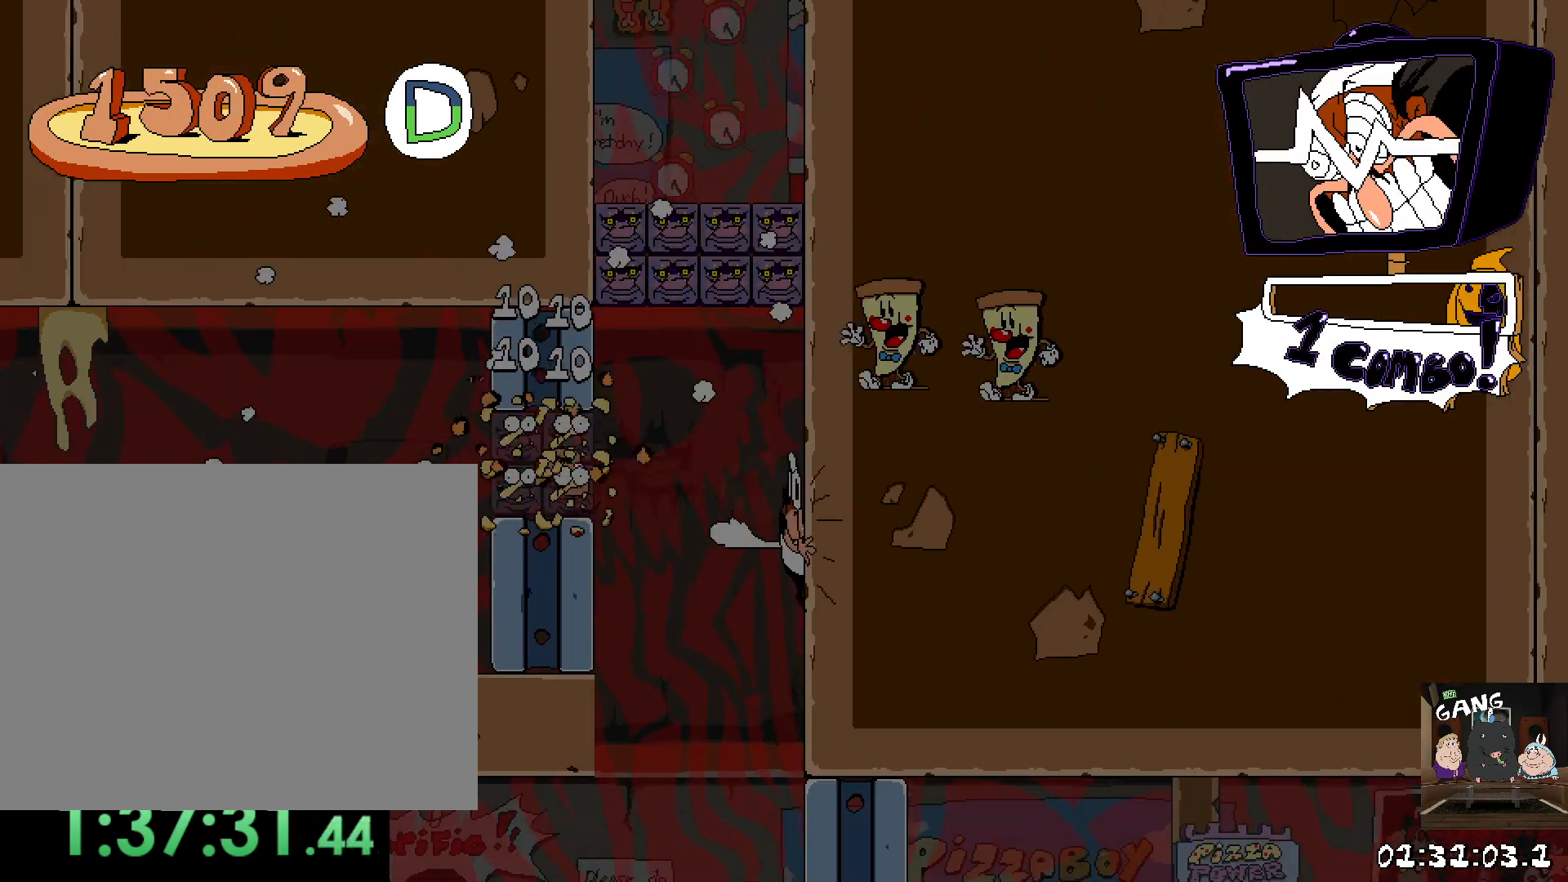
{"dt_ms": 500, "buttons": [], "left_stick": "left", "right_stick": "center", "button_events": []}
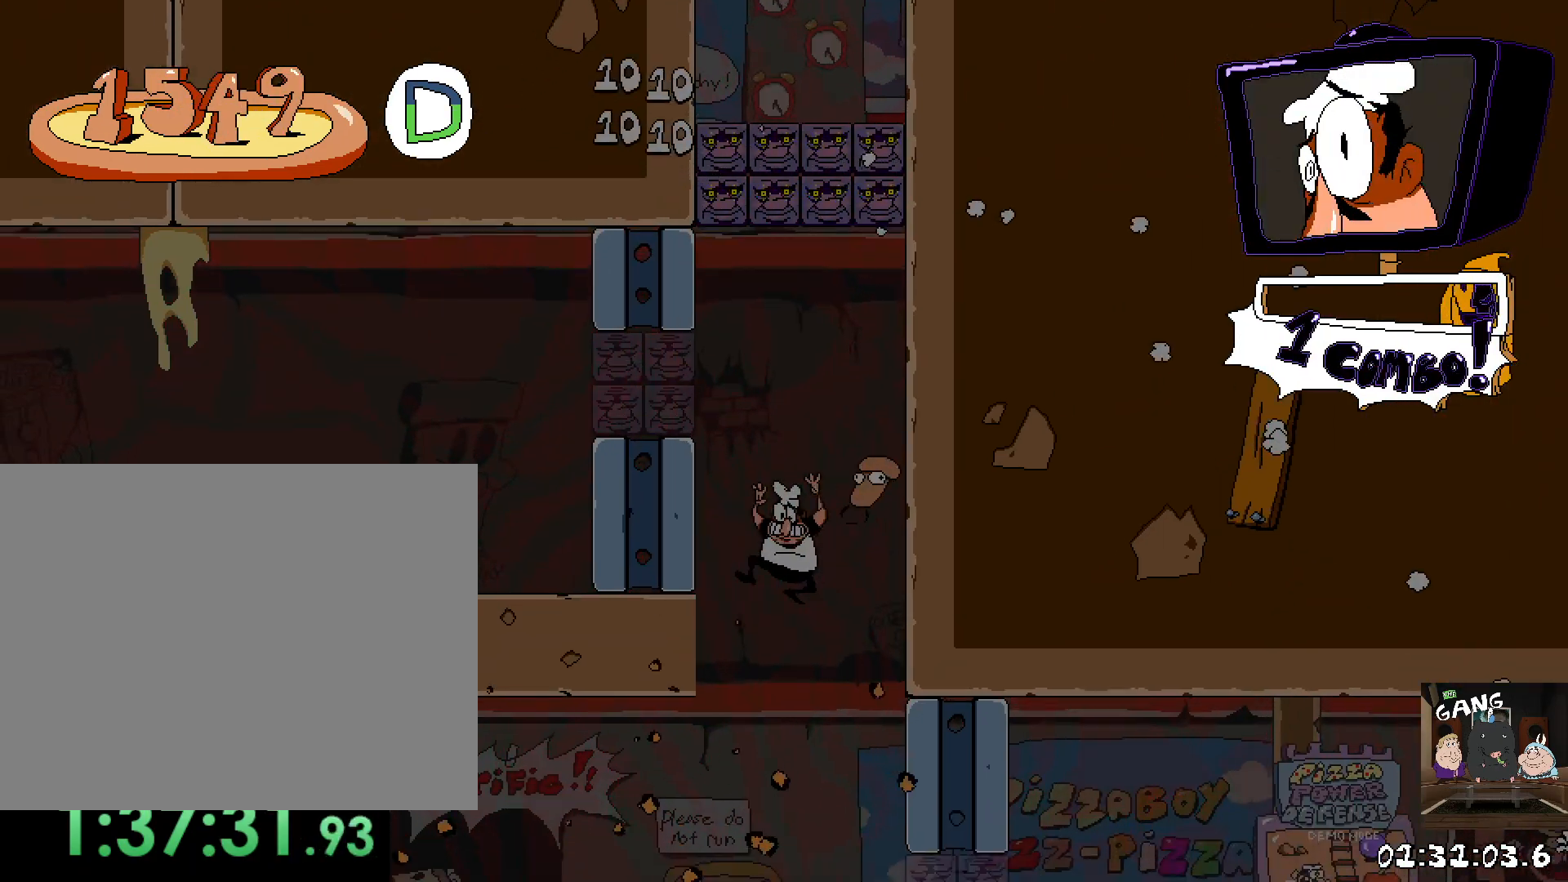
{"dt_ms": 500, "buttons": ["R2"], "left_stick": "right", "right_stick": "center", "button_events": [[333, "R2", "down"], [367, "SQUARE", "down"], [483, "SQUARE", "up"]]}
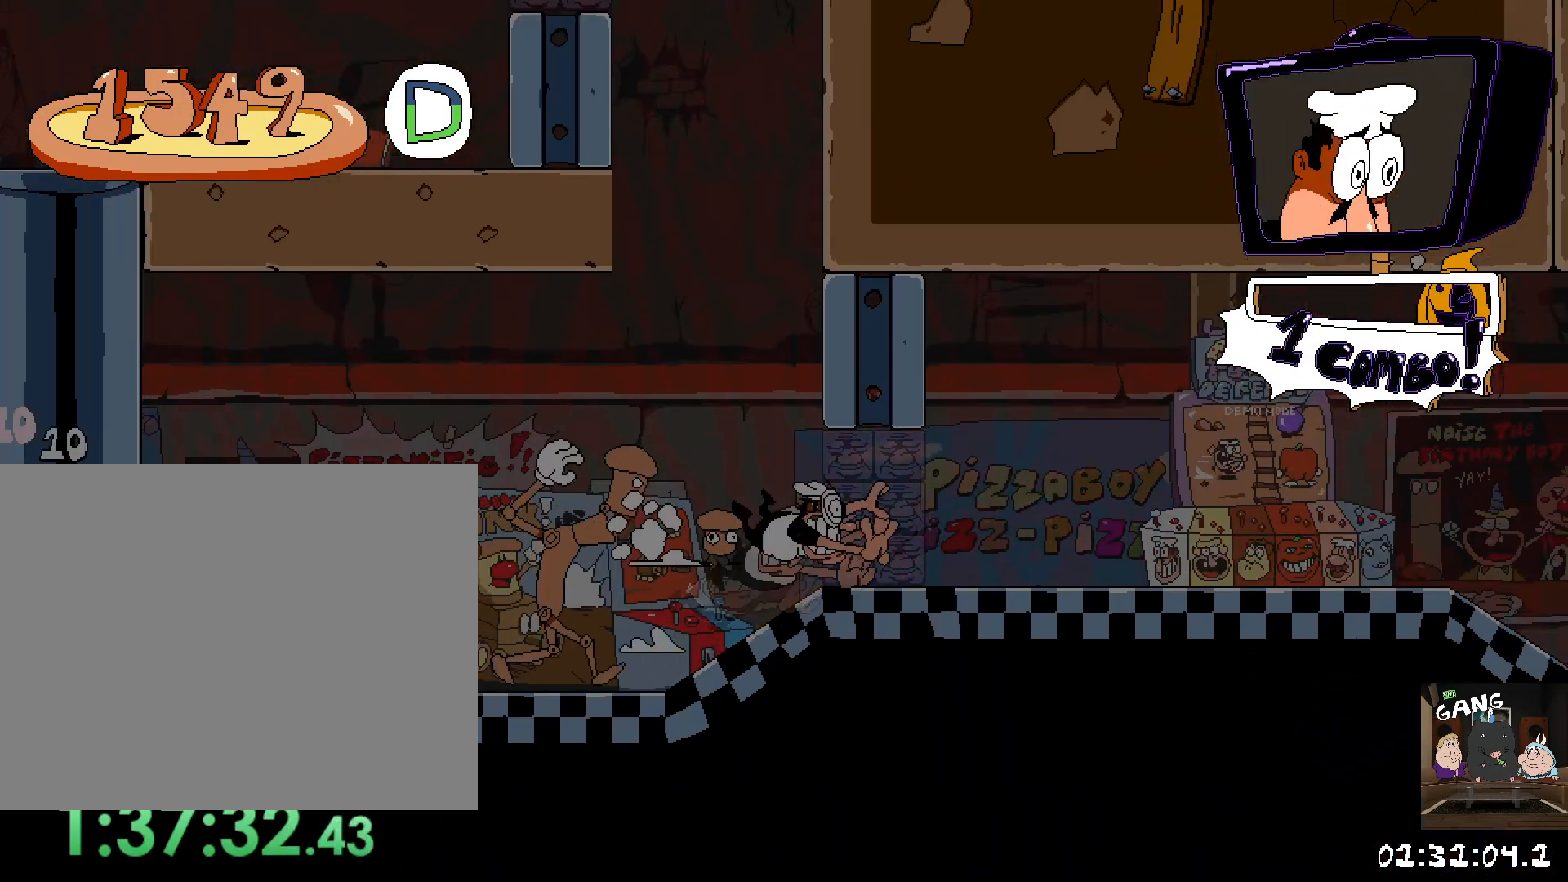
{"dt_ms": 500, "buttons": ["R2"], "left_stick": "right", "right_stick": "center", "button_events": [[17, "SQUARE", "down"], [117, "SQUARE", "up"], [167, "SQUARE", "down"], [217, "SQUARE", "up"]]}
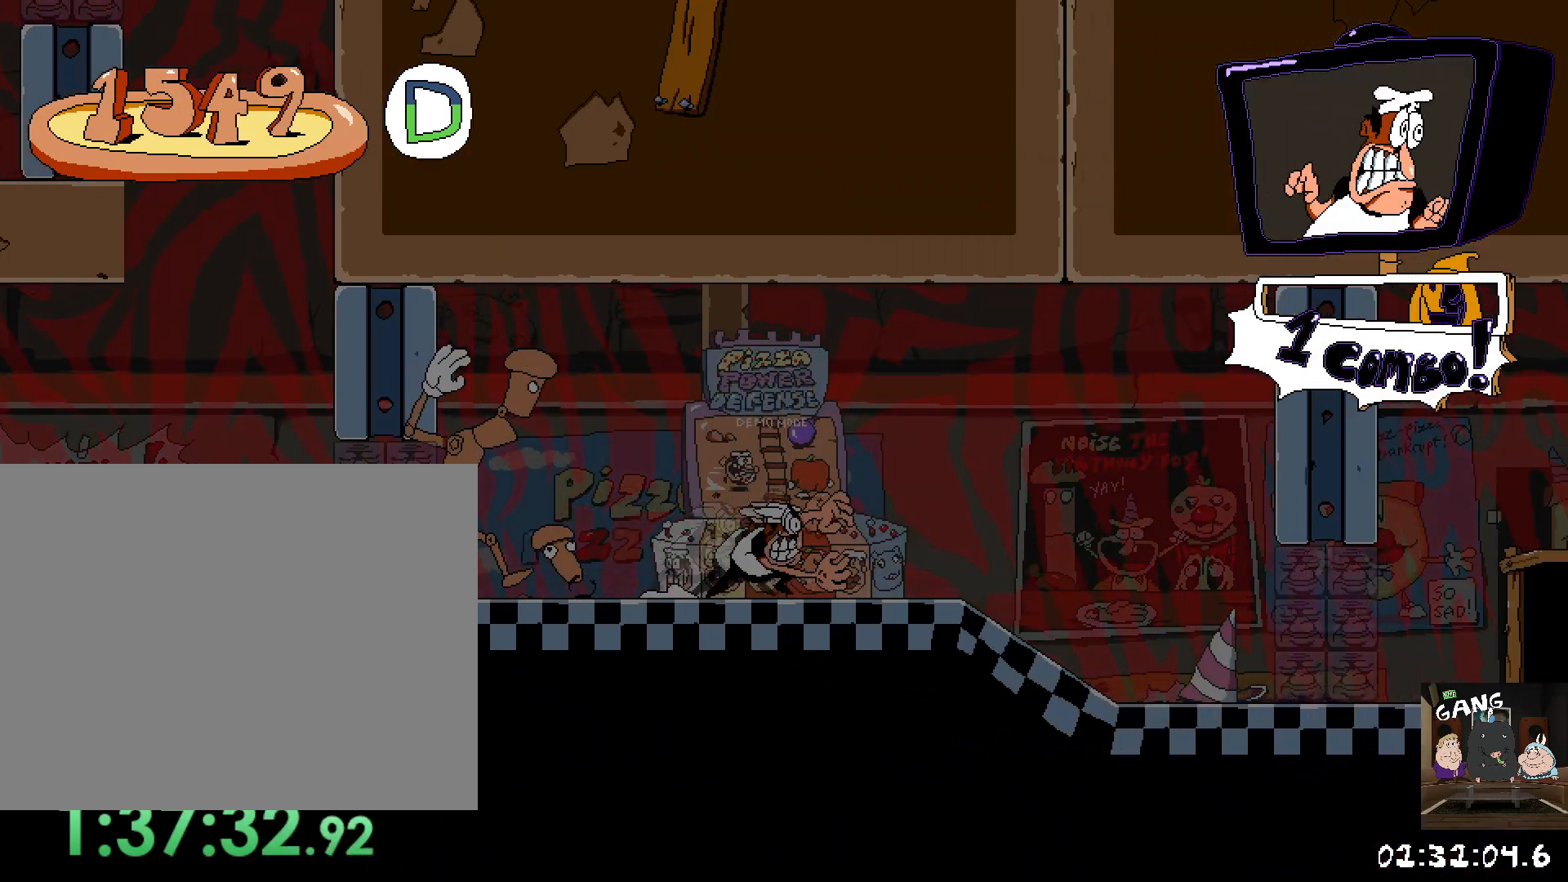
{"dt_ms": 500, "buttons": ["R2"], "left_stick": "right", "right_stick": "center", "button_events": []}
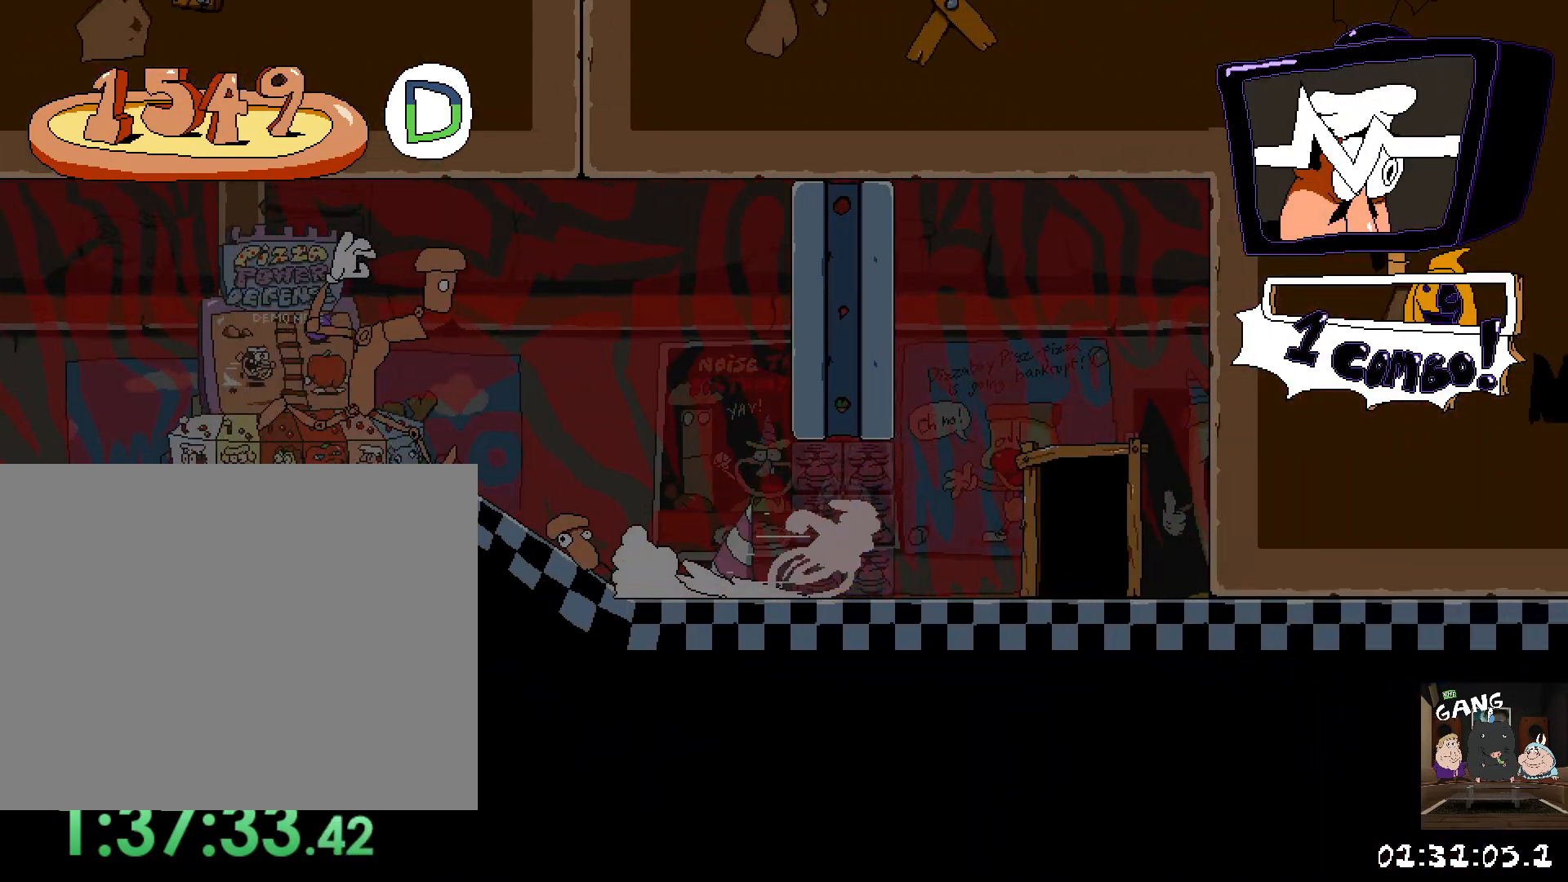
{"dt_ms": 1000, "buttons": [], "left_stick": "center", "right_stick": "center", "button_events": [[833, "R2", "up"]]}
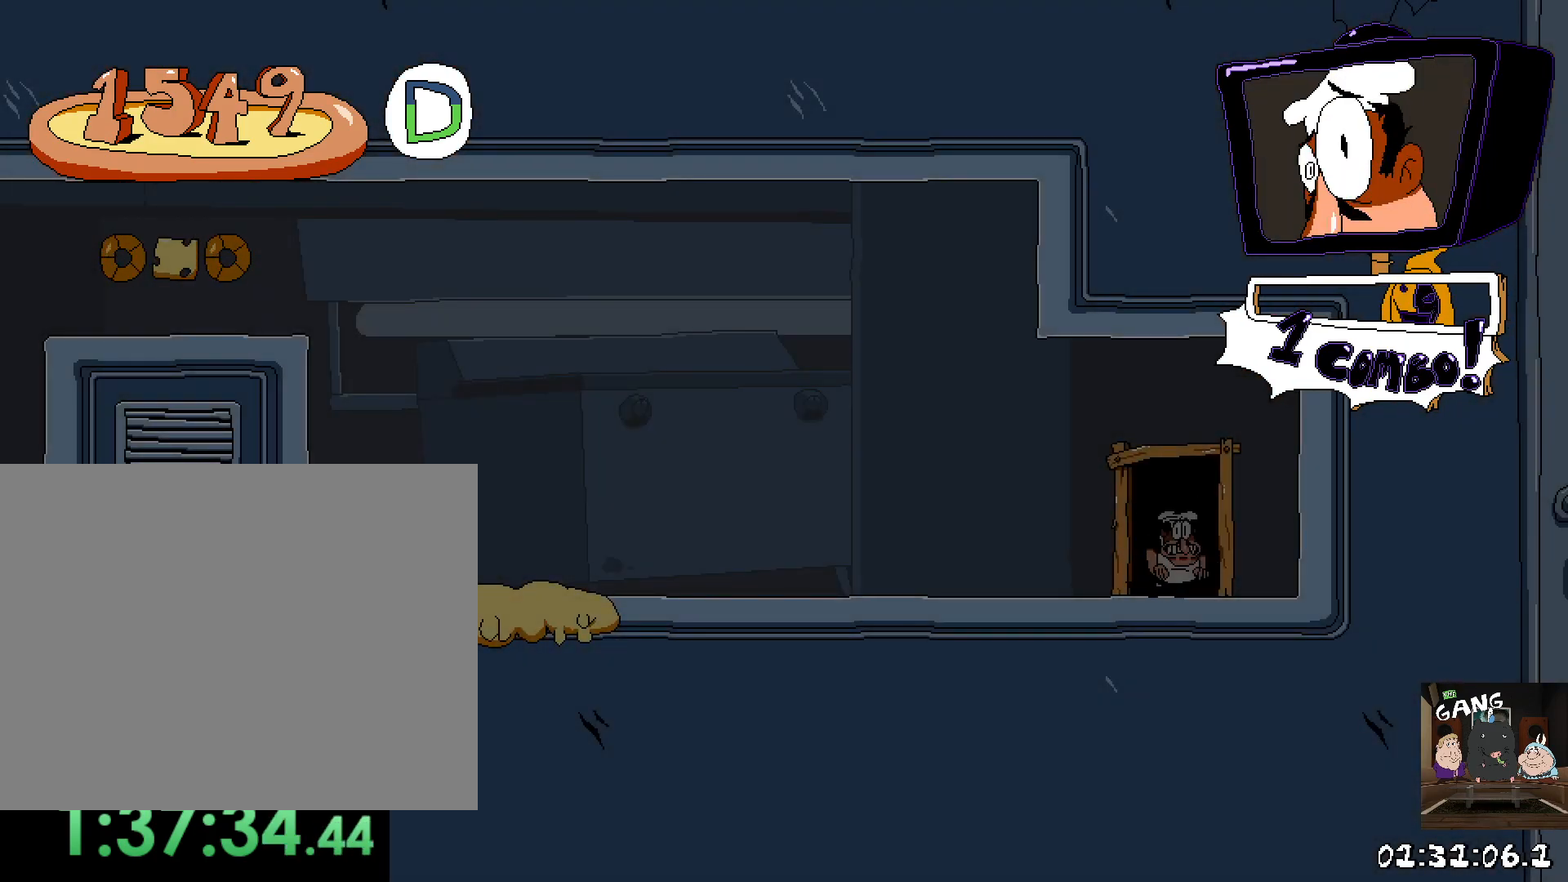
{"dt_ms": 500, "buttons": ["R2"], "left_stick": "left", "right_stick": "center", "button_events": [[200, "R2", "down"]]}
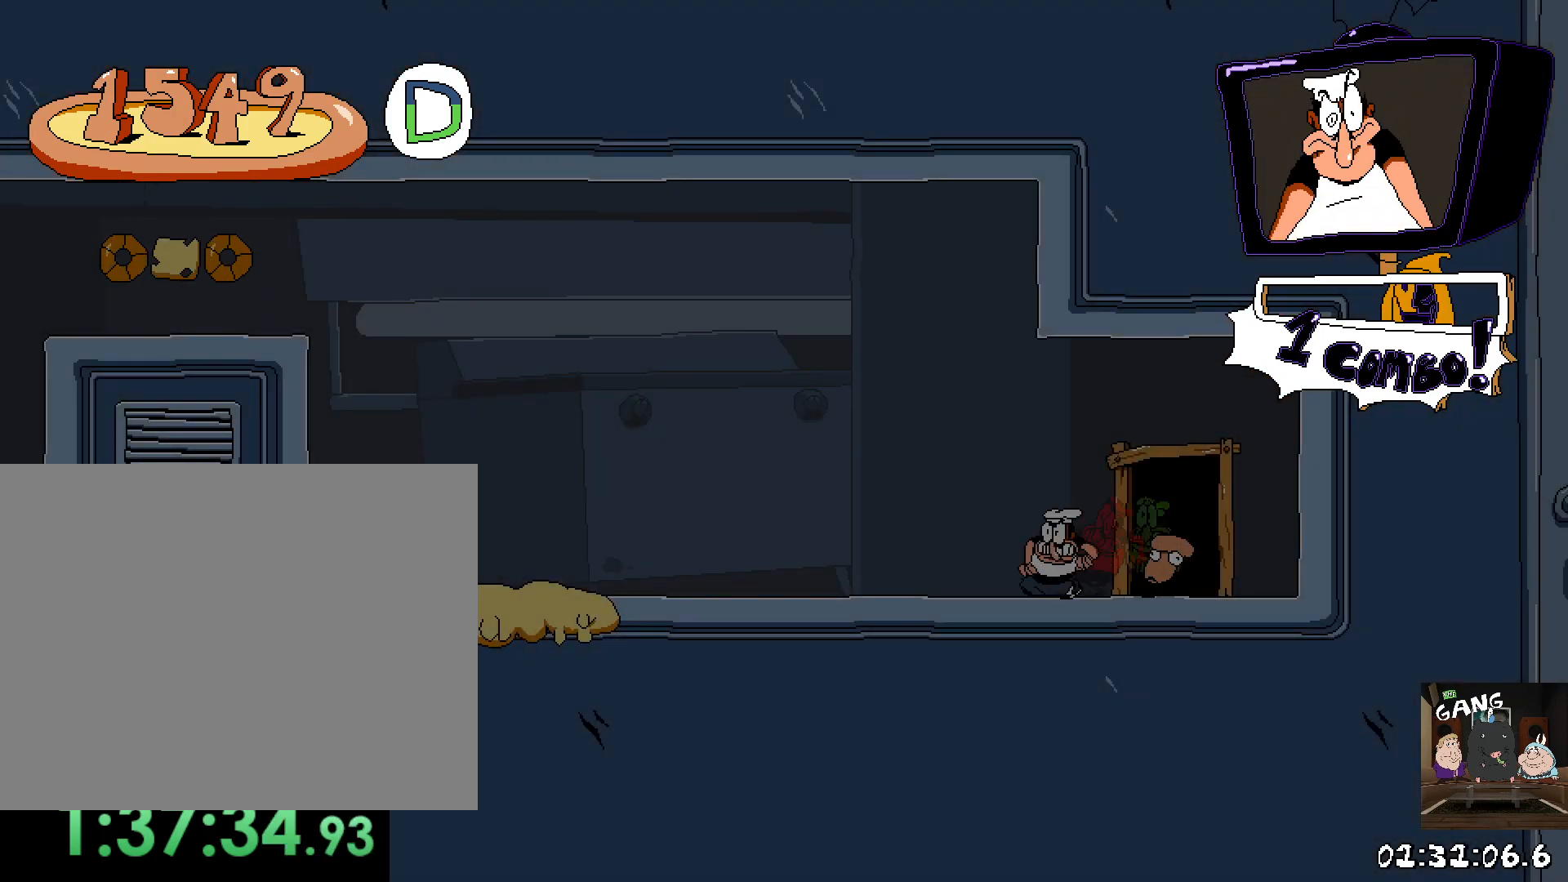
{"dt_ms": 500, "buttons": ["CROSS", "R2"], "left_stick": "left", "right_stick": "center", "button_events": [[450, "CROSS", "down"]]}
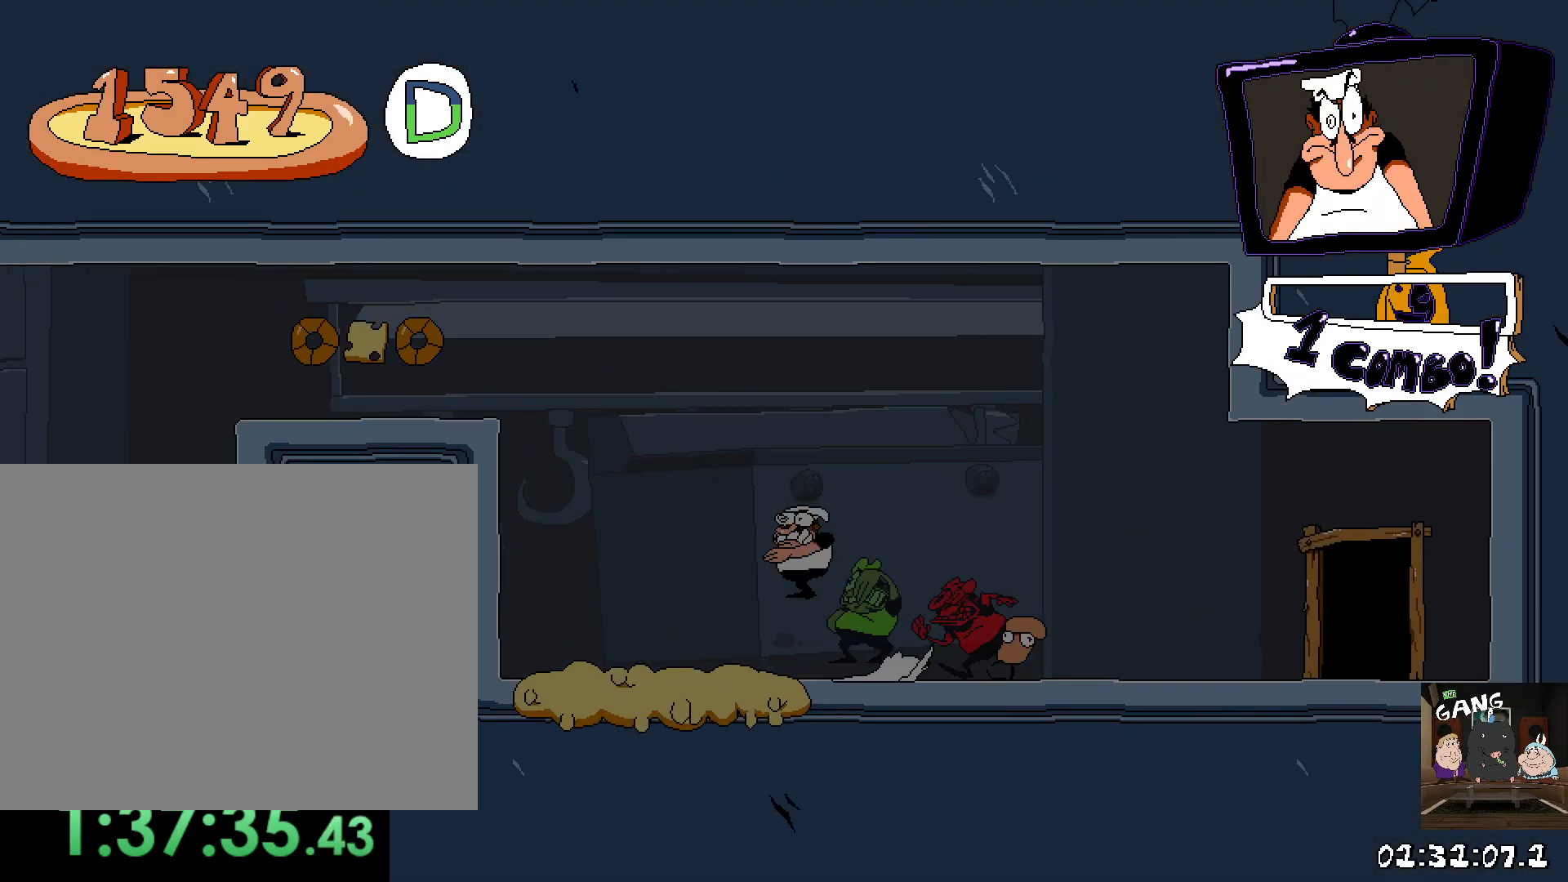
{"dt_ms": 500, "buttons": ["R2"], "left_stick": "left", "right_stick": "center", "button_events": [[183, "CROSS", "up"]]}
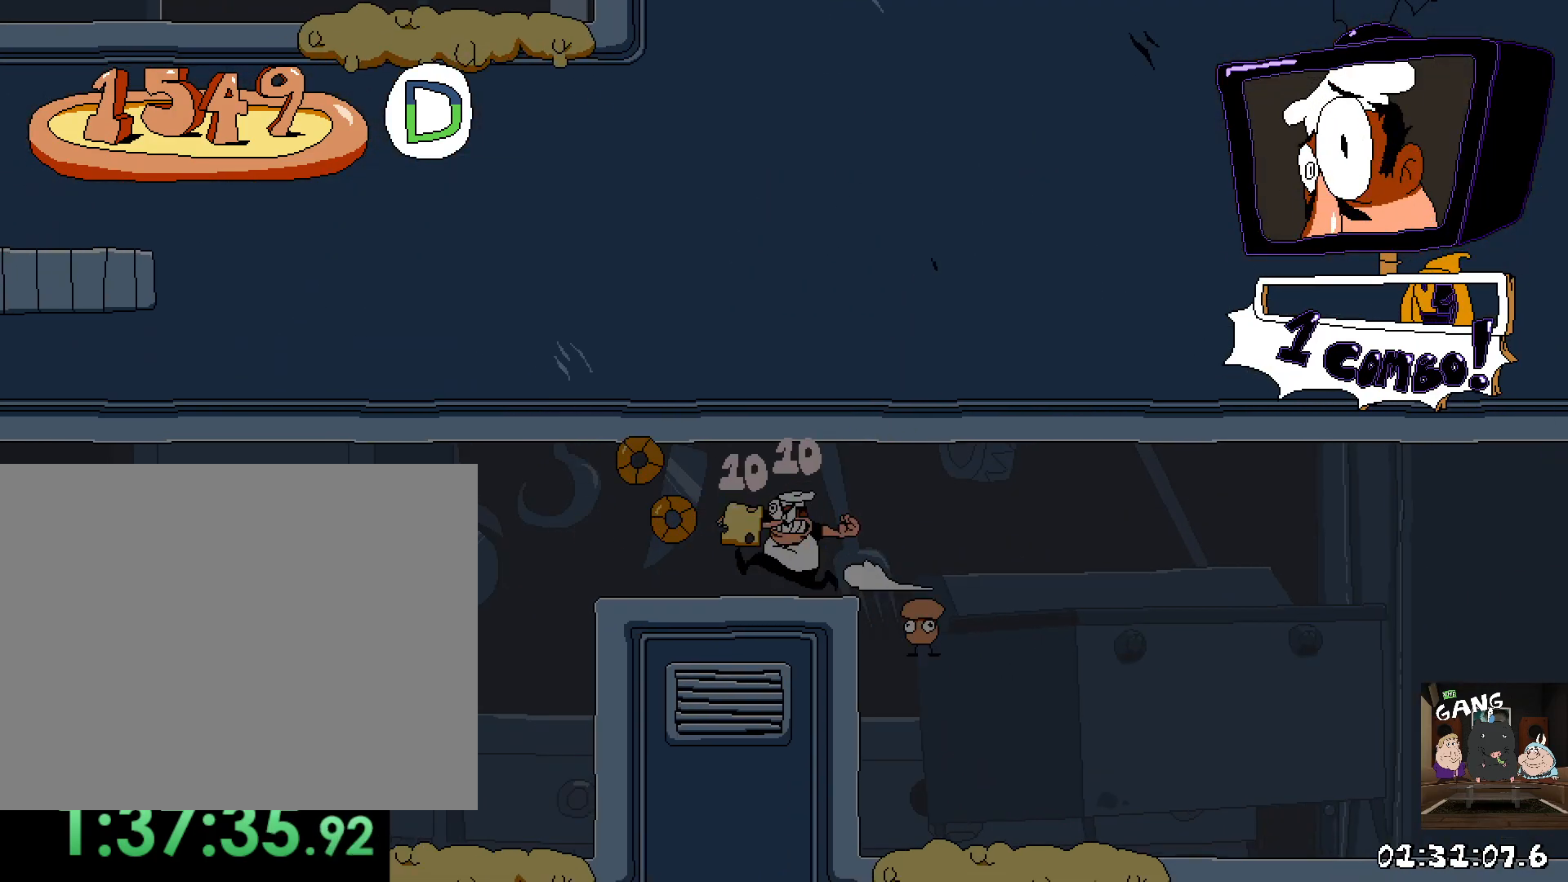
{"dt_ms": 500, "buttons": ["R2"], "left_stick": "left", "right_stick": "center", "button_events": []}
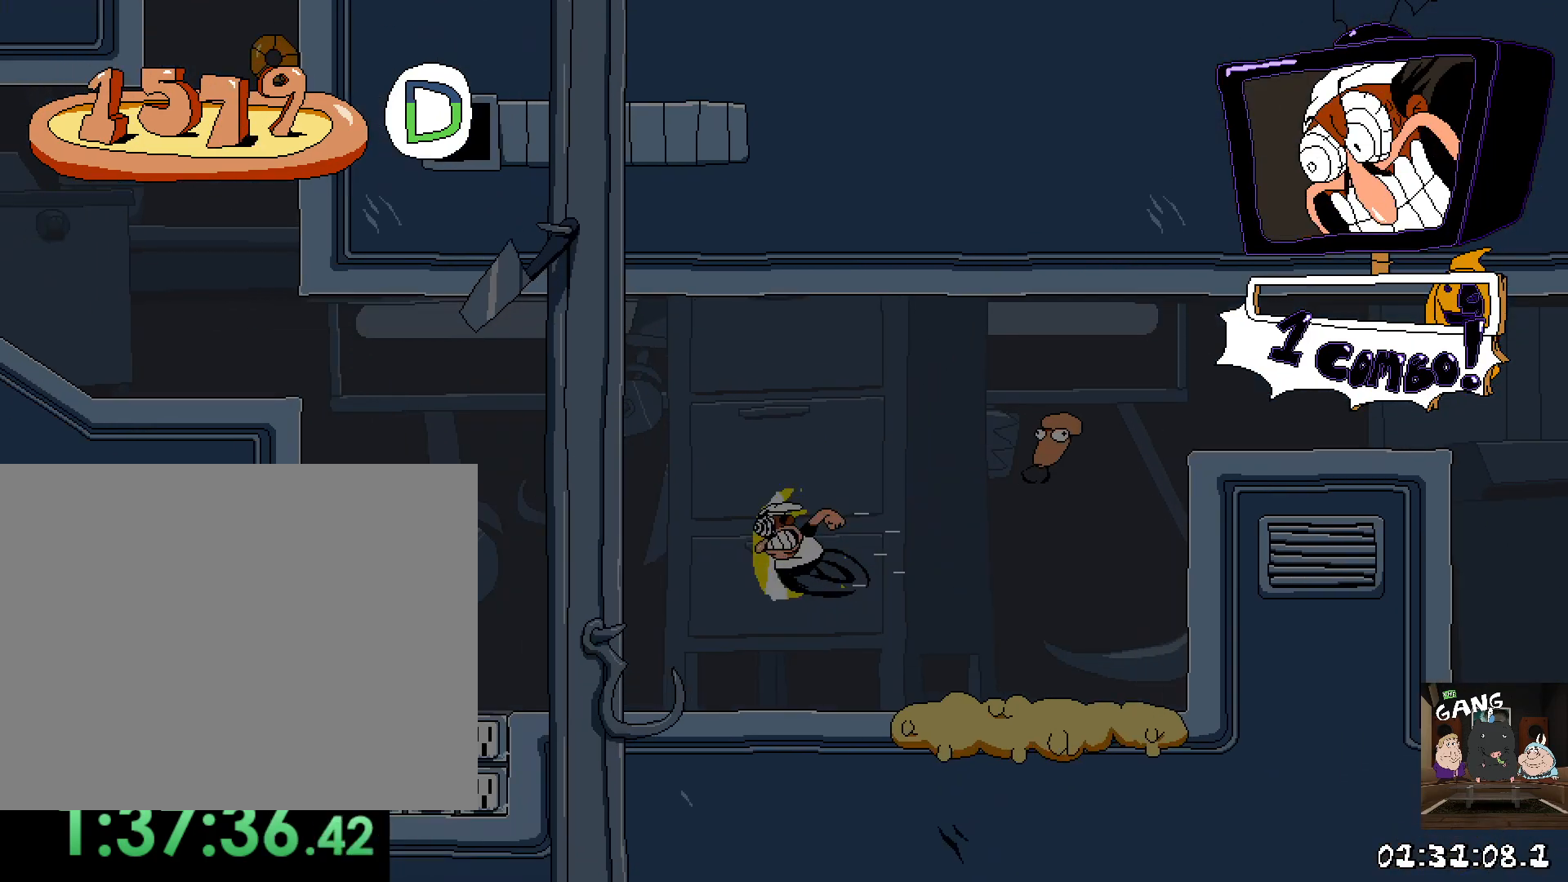
{"dt_ms": 500, "buttons": ["R2"], "left_stick": "left", "right_stick": "center", "button_events": [[217, "CROSS", "down"], [450, "CROSS", "up"]]}
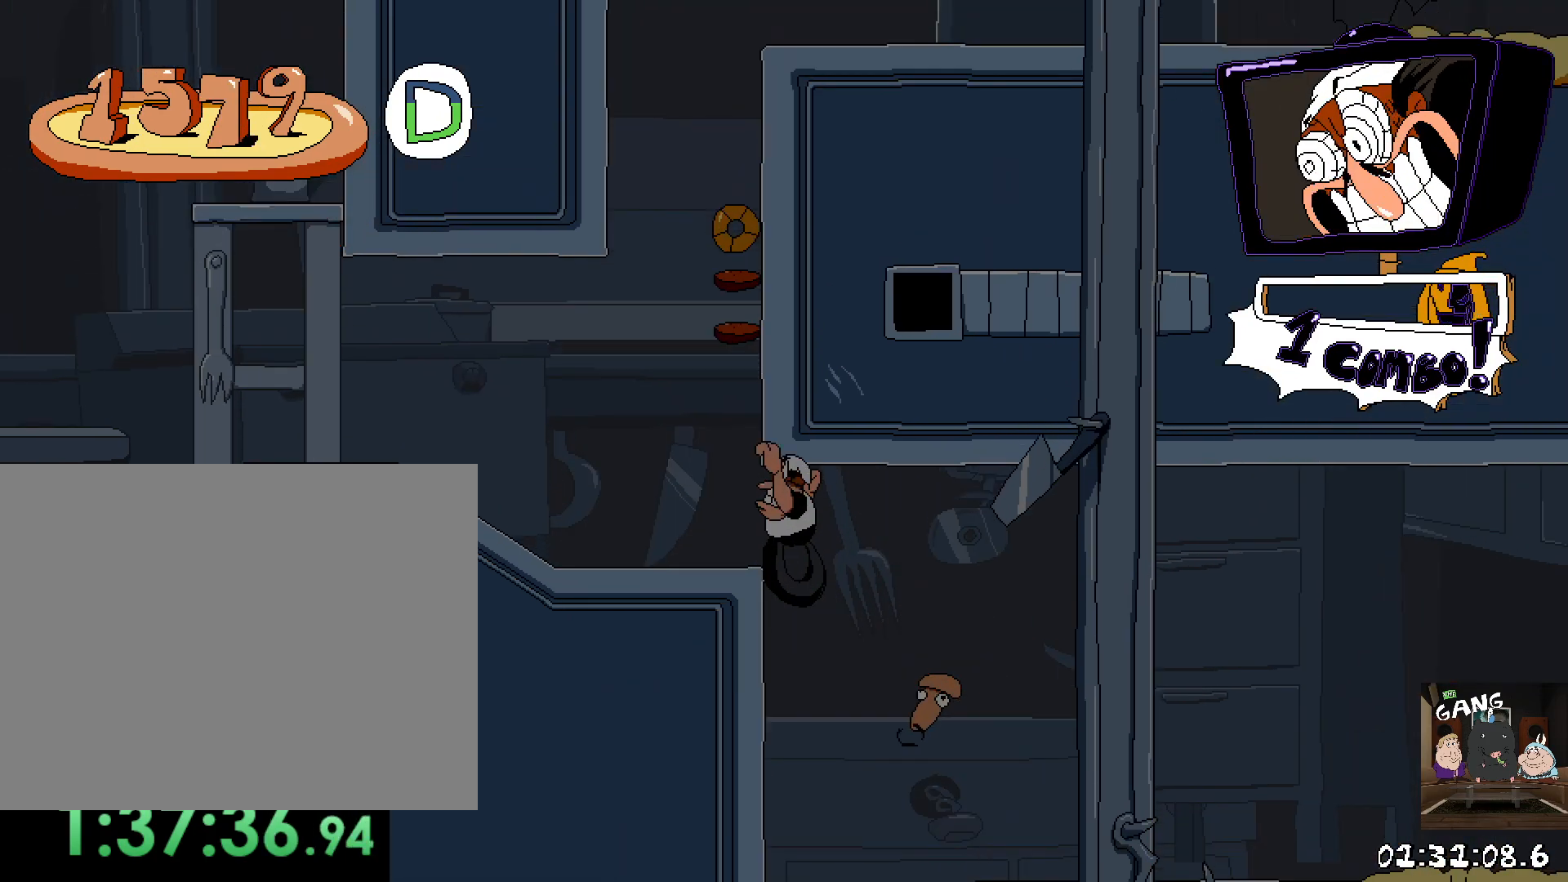
{"dt_ms": 500, "buttons": ["CROSS", "R2"], "left_stick": "left", "right_stick": "center", "button_events": [[350, "CROSS", "down"]]}
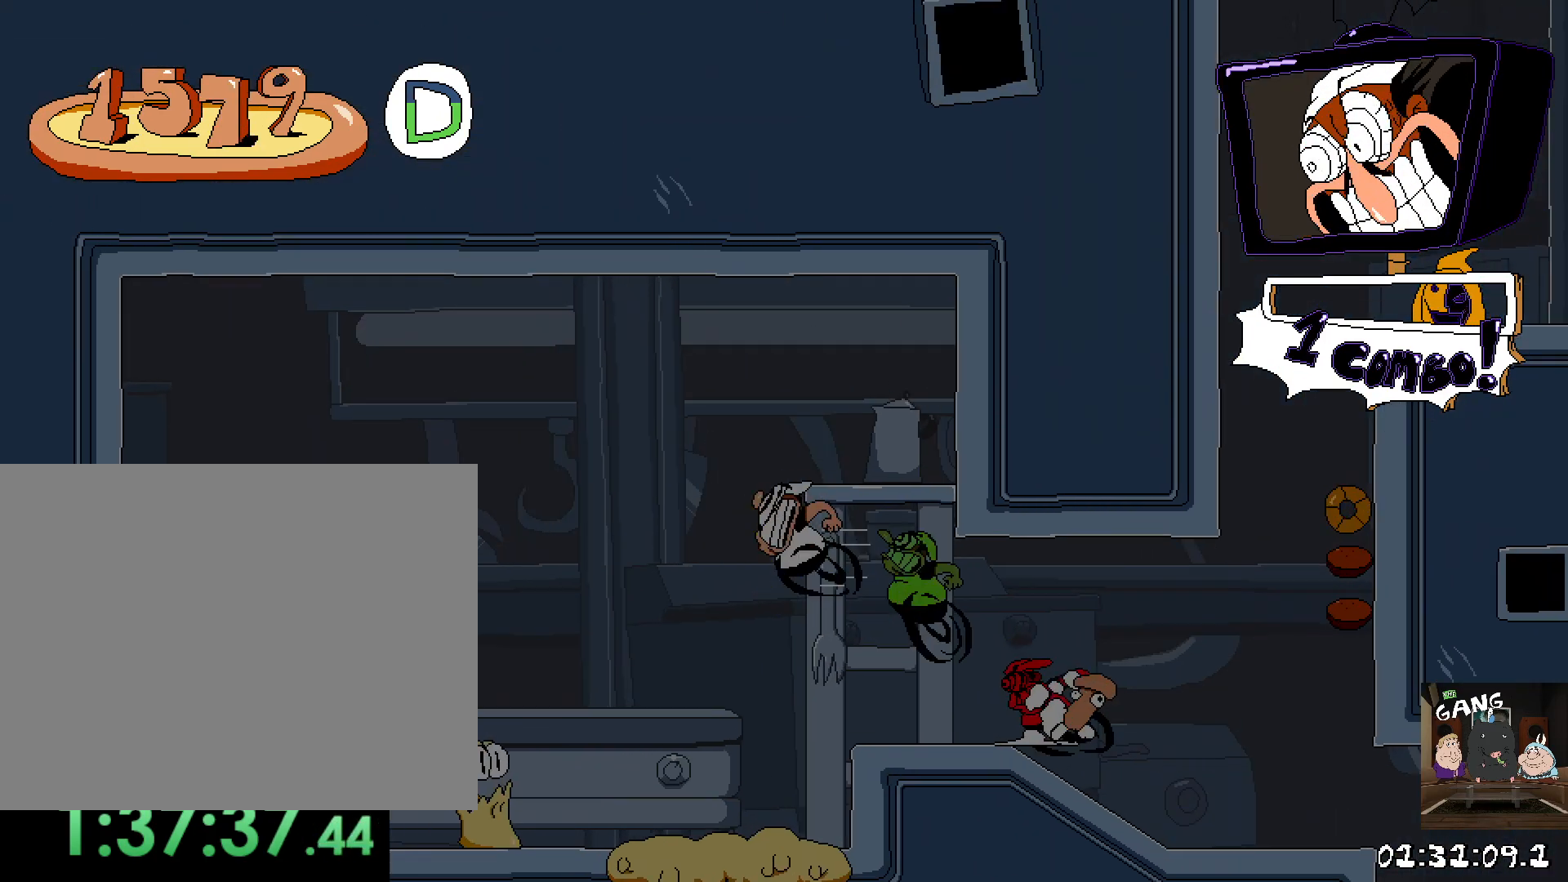
{"dt_ms": 500, "buttons": ["R2"], "left_stick": "right", "right_stick": "center", "button_events": [[67, "CROSS", "up"]]}
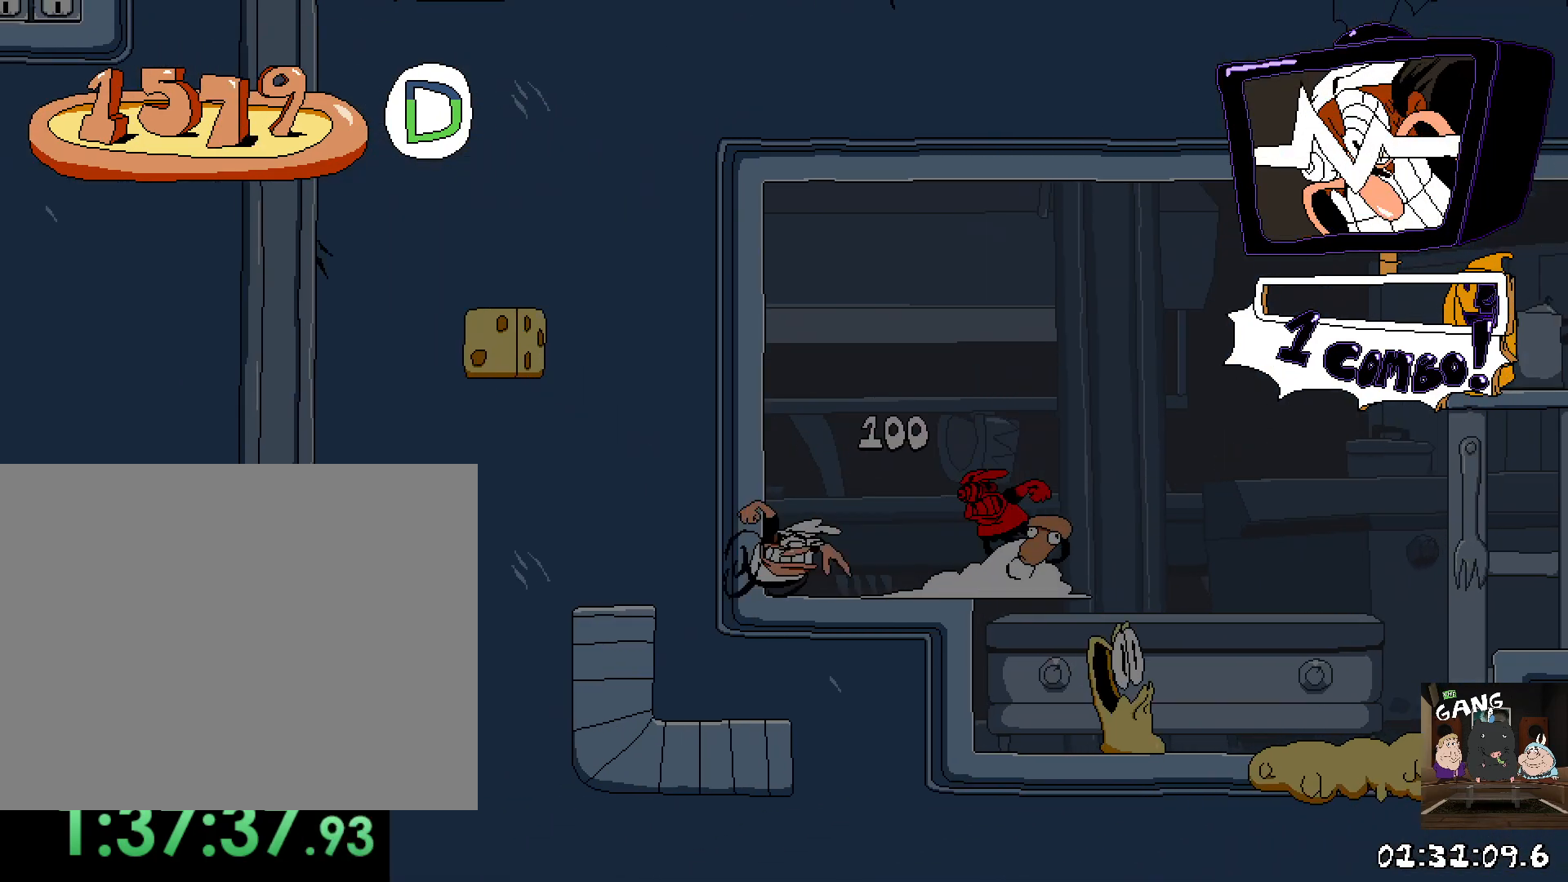
{"dt_ms": 500, "buttons": ["R2"], "left_stick": "right", "right_stick": "center", "button_events": []}
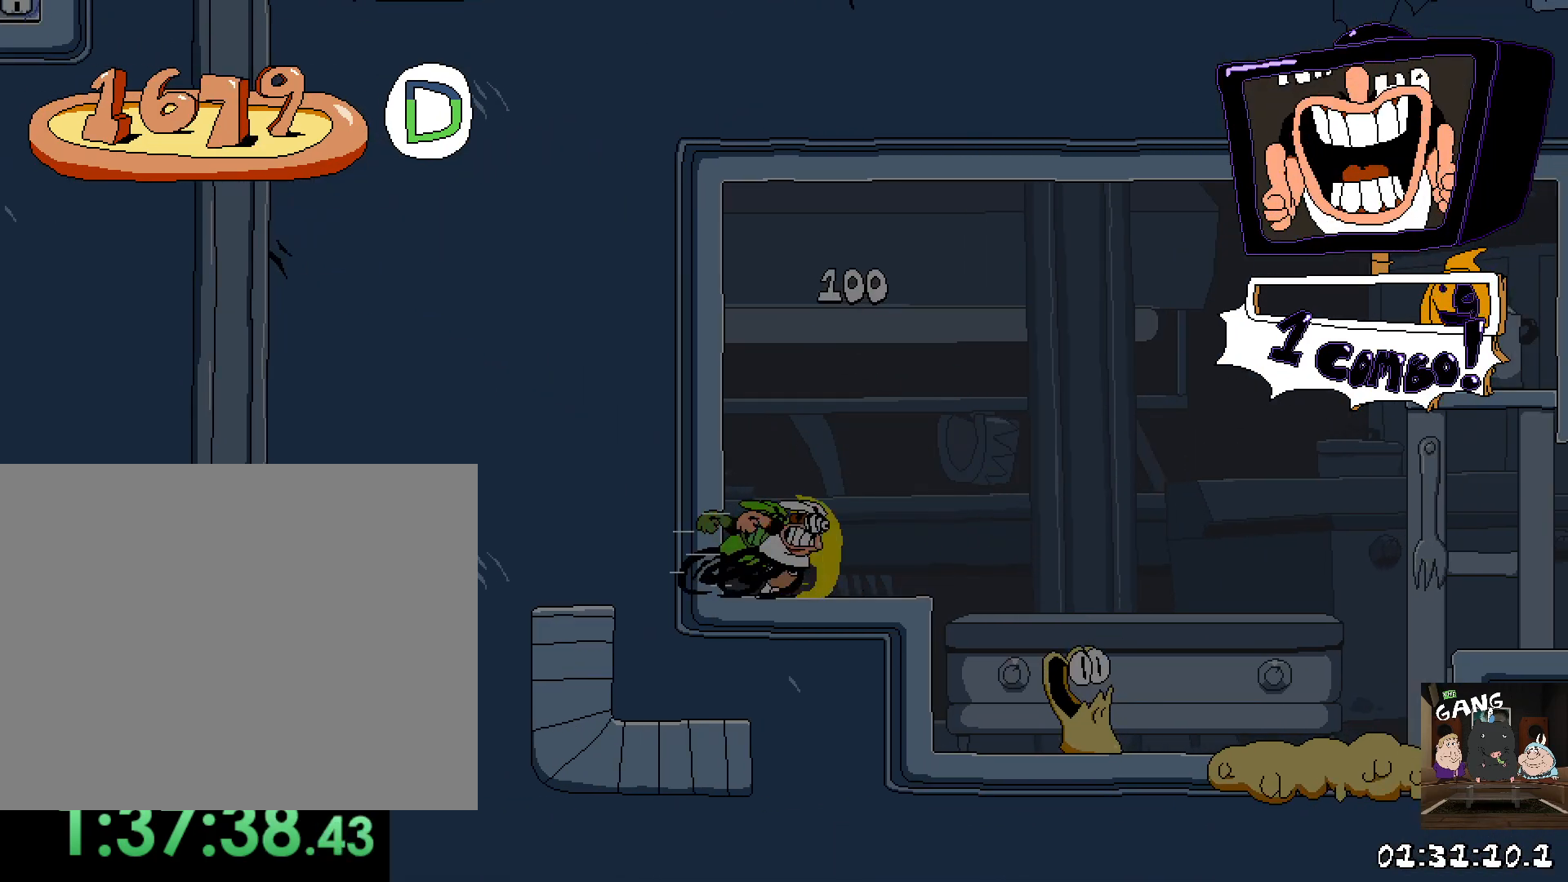
{"dt_ms": 500, "buttons": ["R2"], "left_stick": "right", "right_stick": "center", "button_events": [[67, "CROSS", "down"], [283, "CROSS", "up"]]}
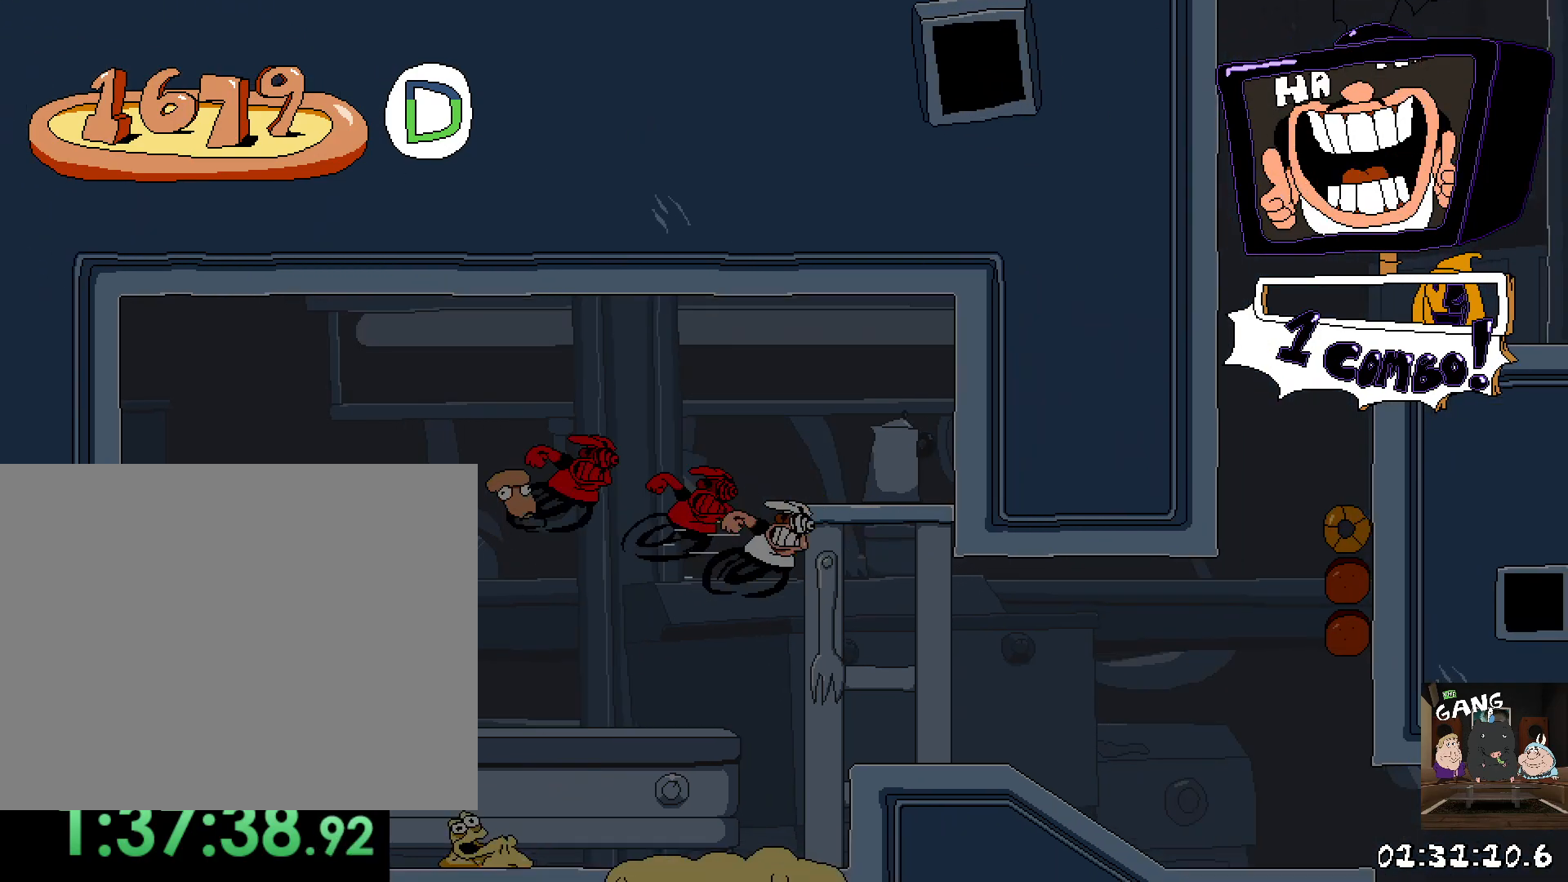
{"dt_ms": 500, "buttons": ["R2"], "left_stick": "right", "right_stick": "center", "button_events": [[250, "CROSS", "down"], [417, "CROSS", "up"]]}
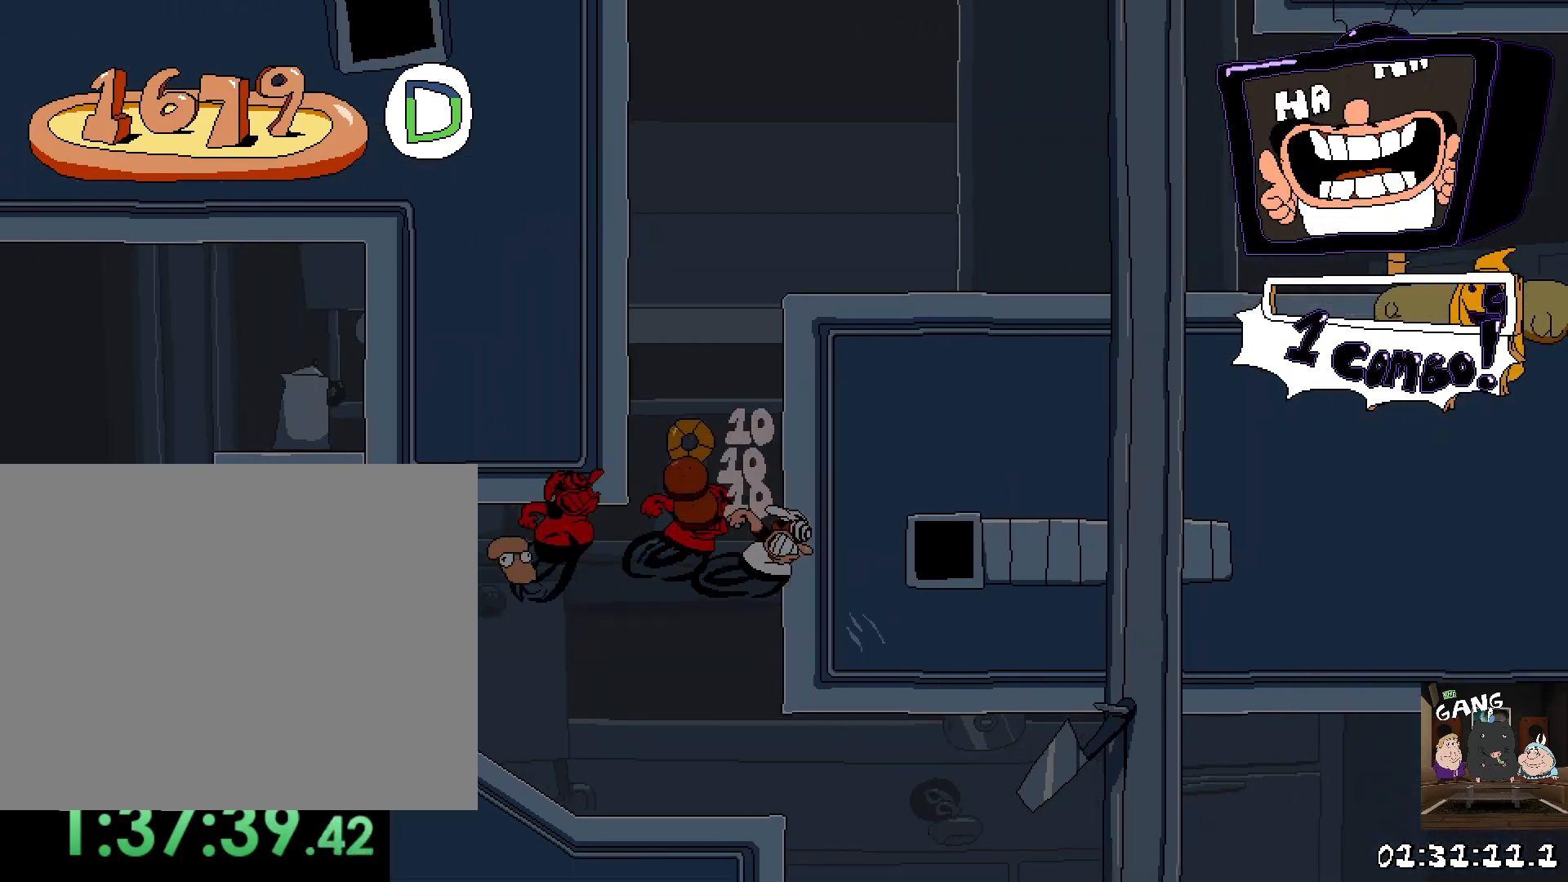
{"dt_ms": 500, "buttons": ["R2"], "left_stick": "center", "right_stick": "center", "button_events": []}
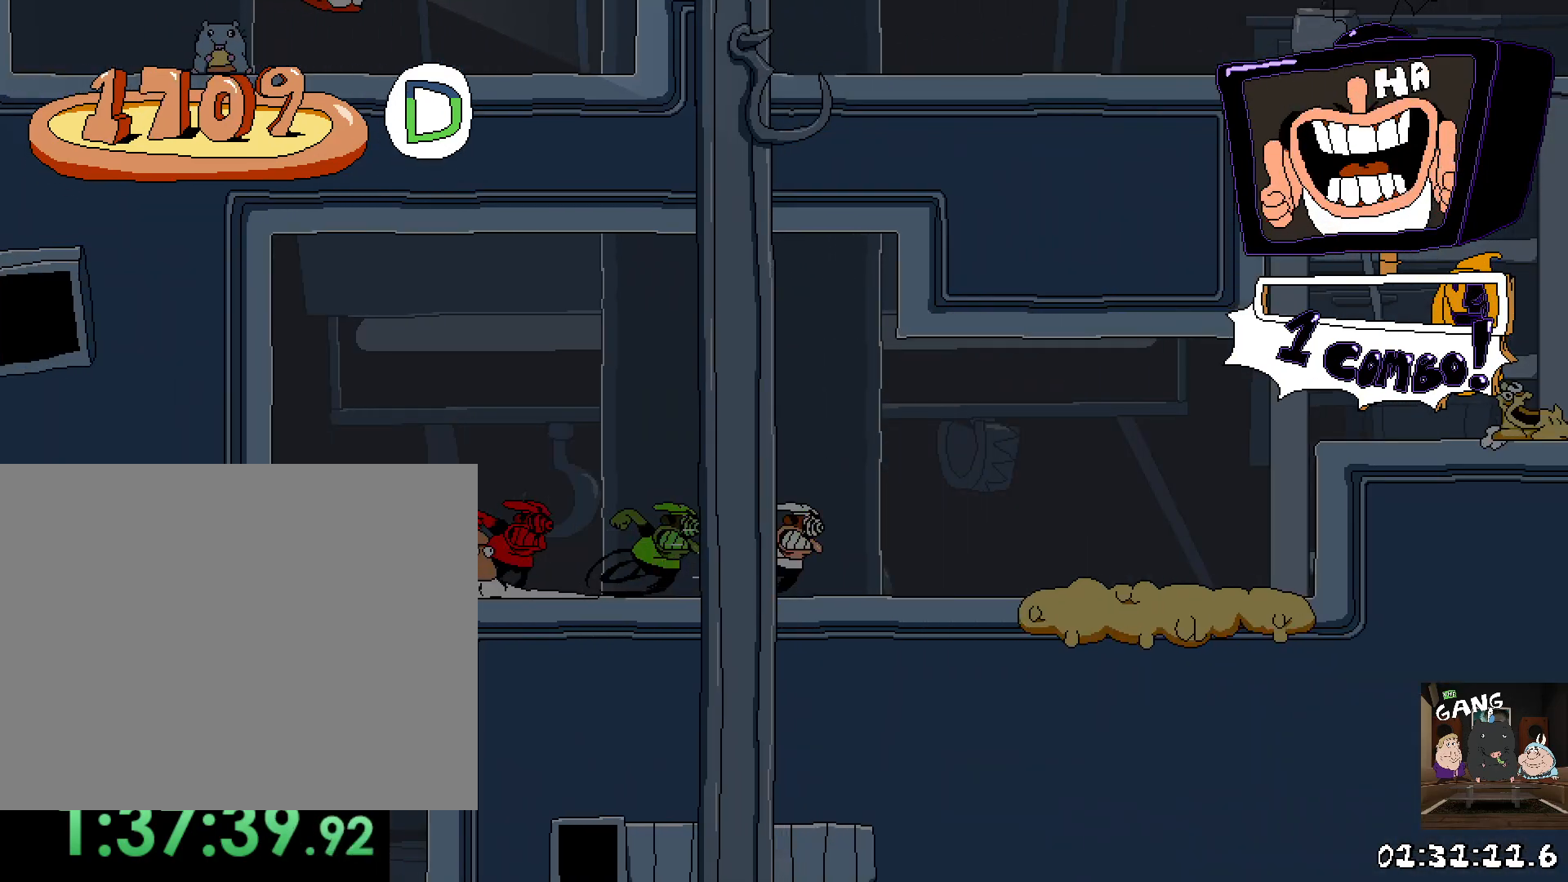
{"dt_ms": 500, "buttons": ["R2"], "left_stick": "right", "right_stick": "center", "button_events": [[67, "CROSS", "down"], [233, "CROSS", "up"]]}
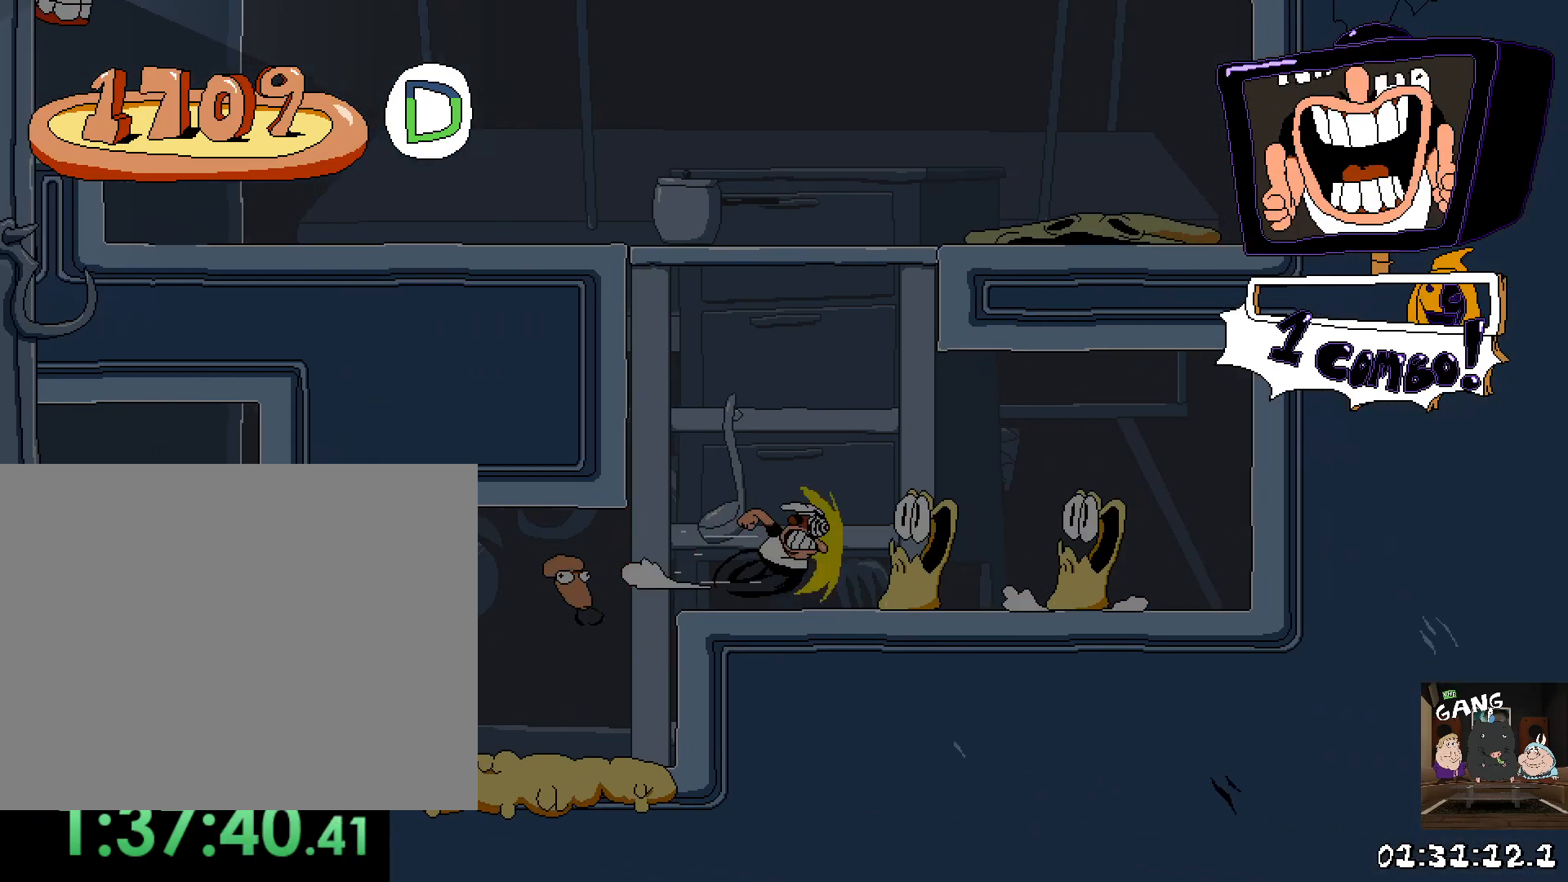
{"dt_ms": 500, "buttons": ["R2"], "left_stick": "left", "right_stick": "center", "button_events": []}
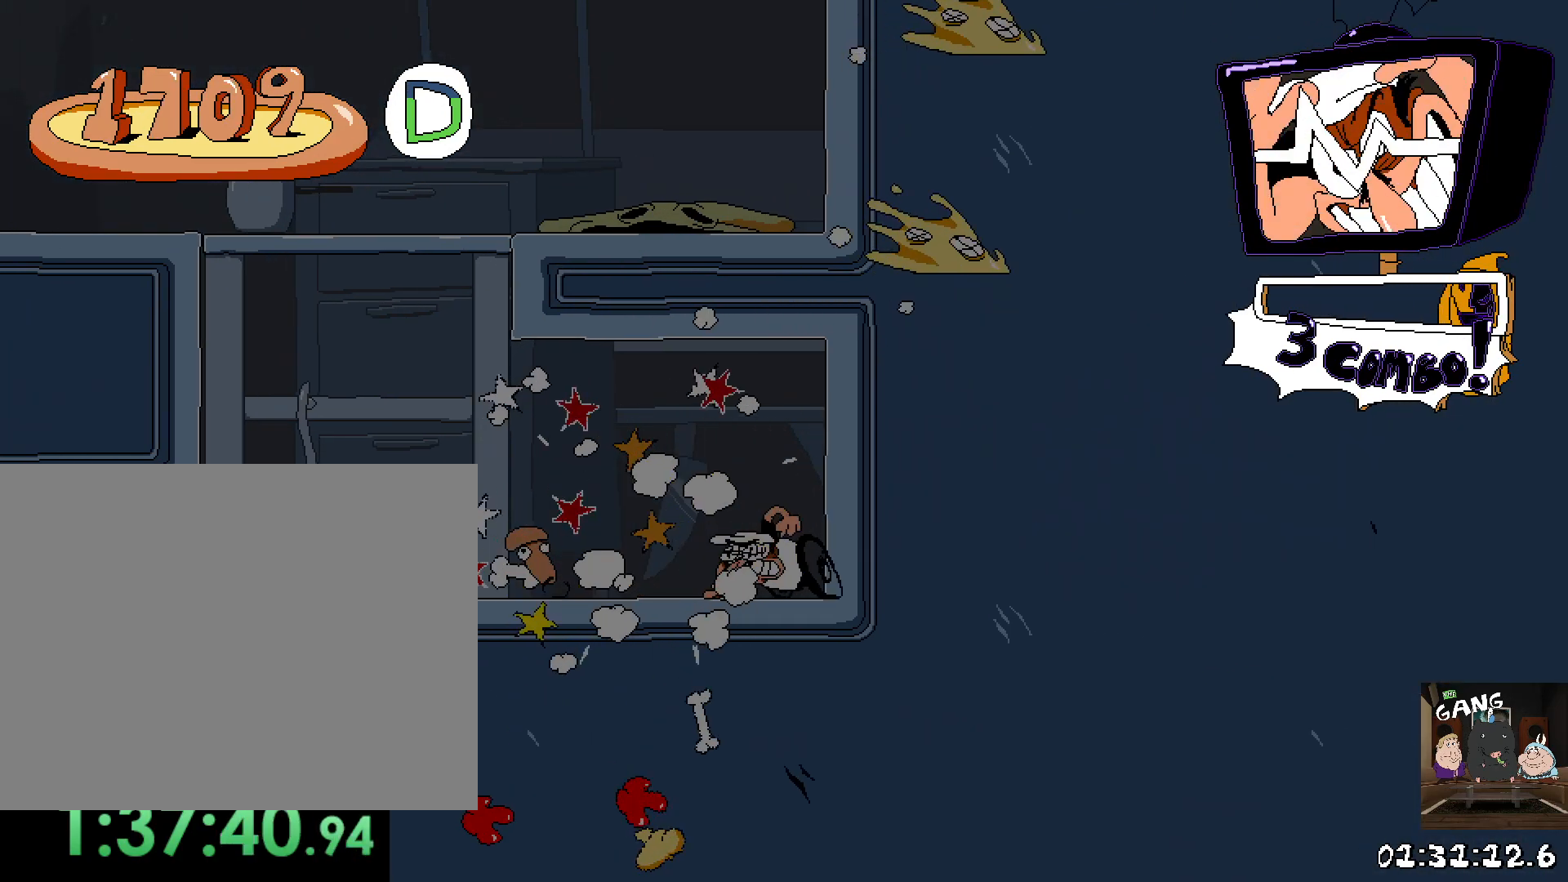
{"dt_ms": 500, "buttons": ["R2"], "left_stick": "left", "right_stick": "center", "button_events": []}
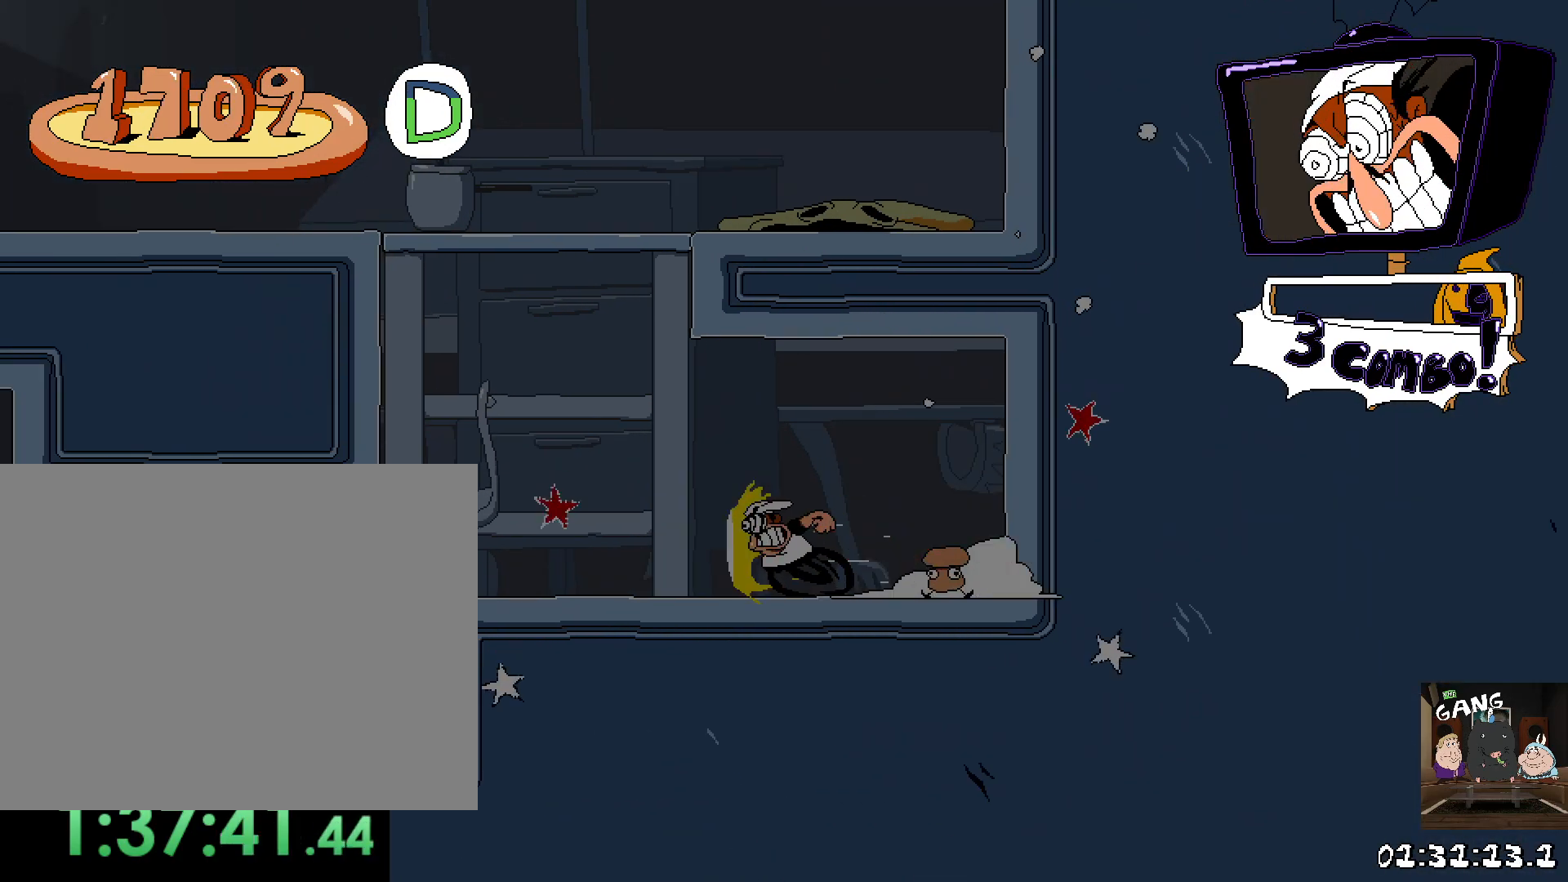
{"dt_ms": 500, "buttons": ["R2"], "left_stick": "center", "right_stick": "center", "button_events": [[83, "CROSS", "down"], [367, "CROSS", "up"]]}
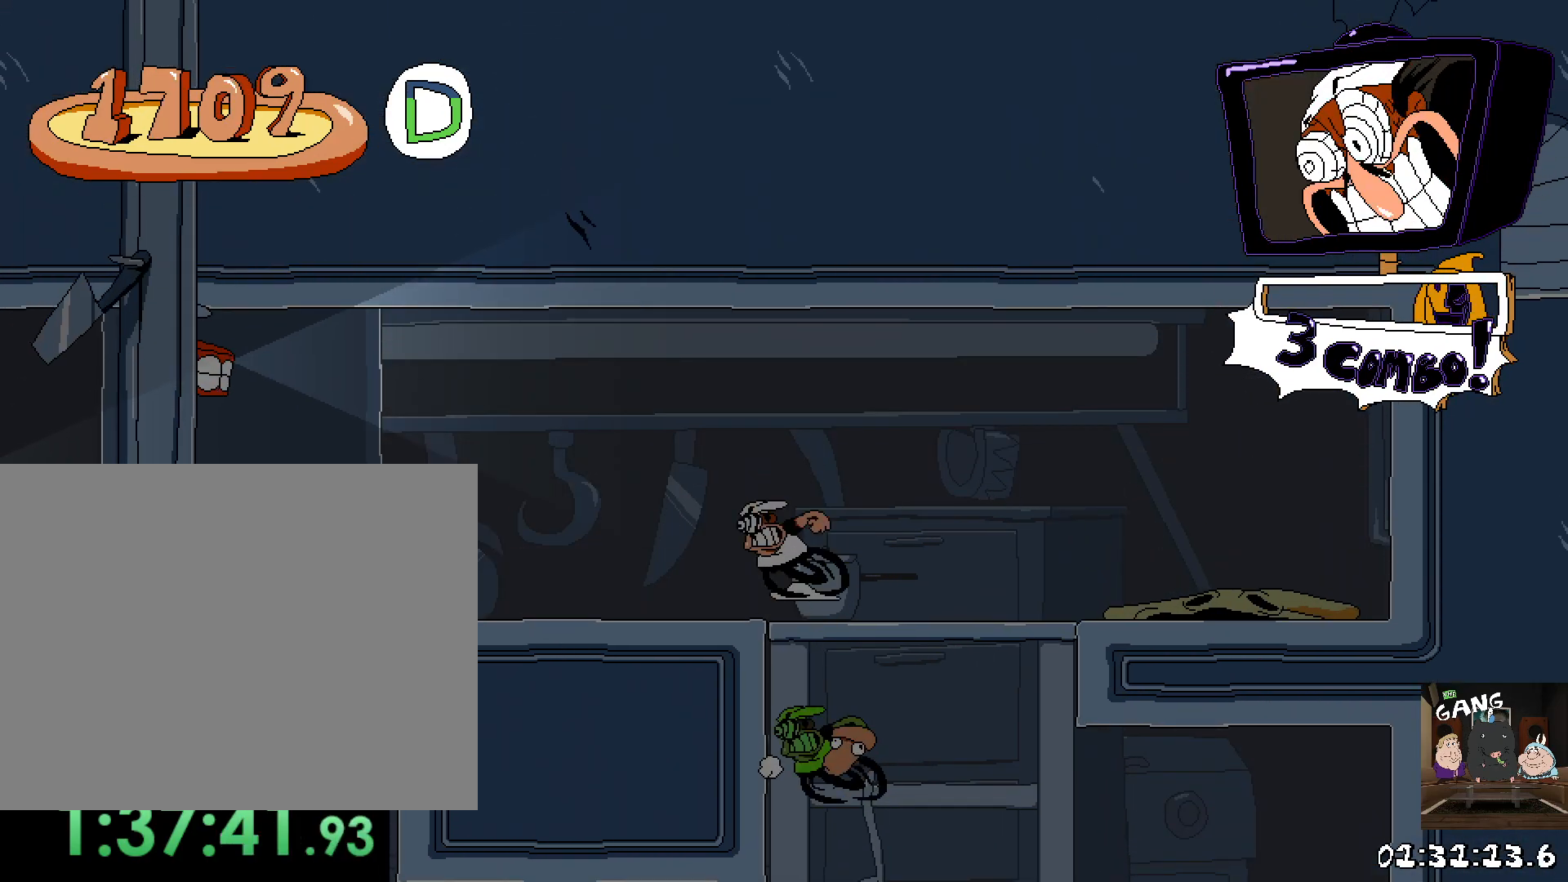
{"dt_ms": 500, "buttons": ["R2"], "left_stick": "center", "right_stick": "center", "button_events": [[200, "CROSS", "down"], [367, "CROSS", "up"]]}
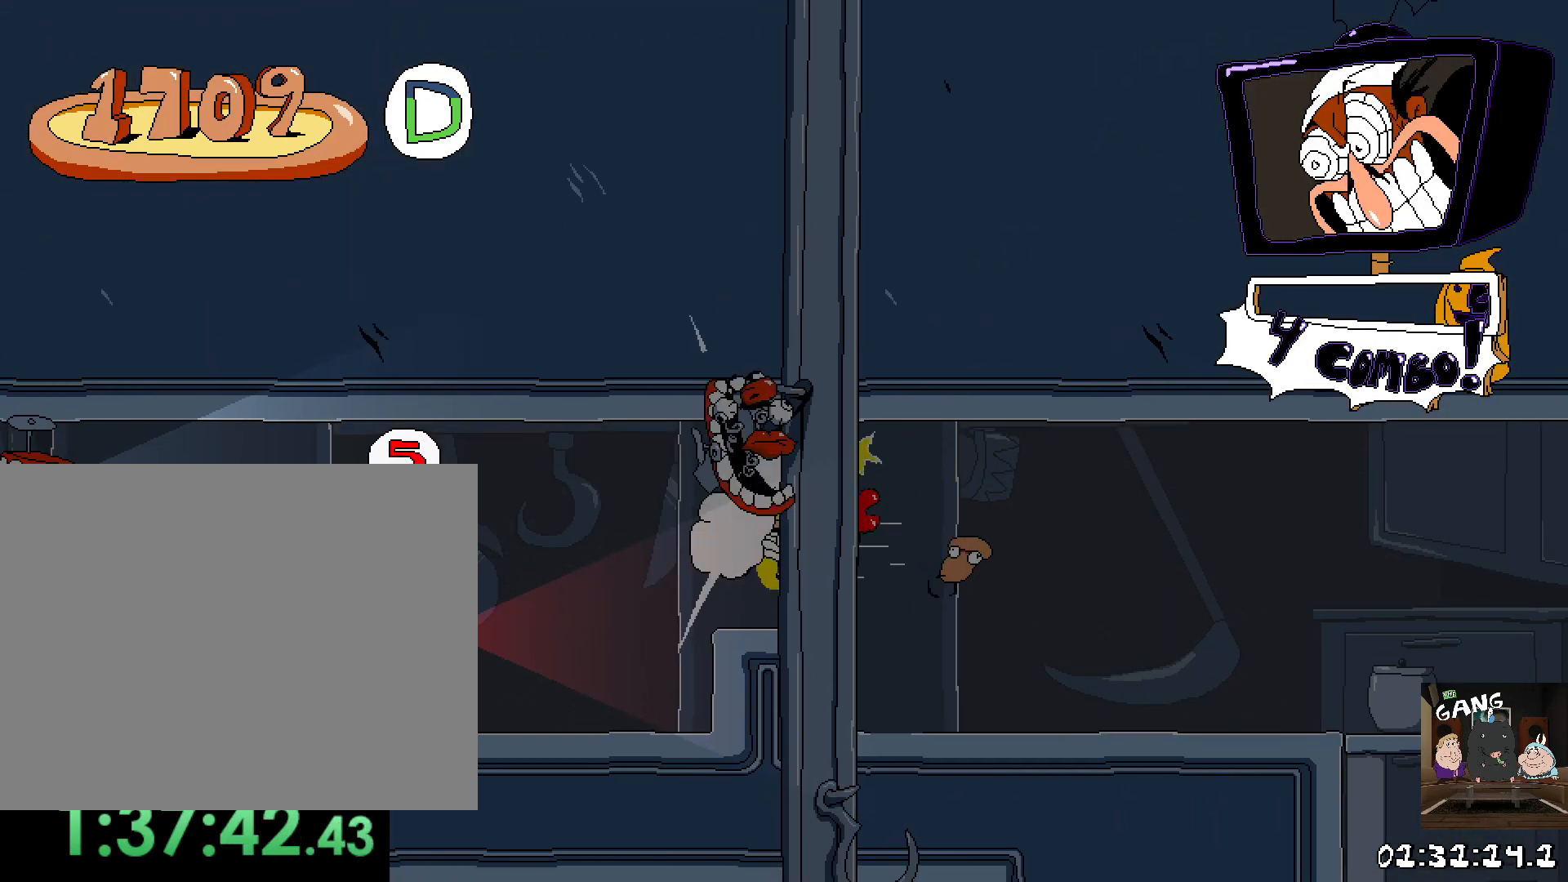
{"dt_ms": 500, "buttons": ["CROSS", "R2"], "left_stick": "center", "right_stick": "center", "button_events": [[333, "CROSS", "down"]]}
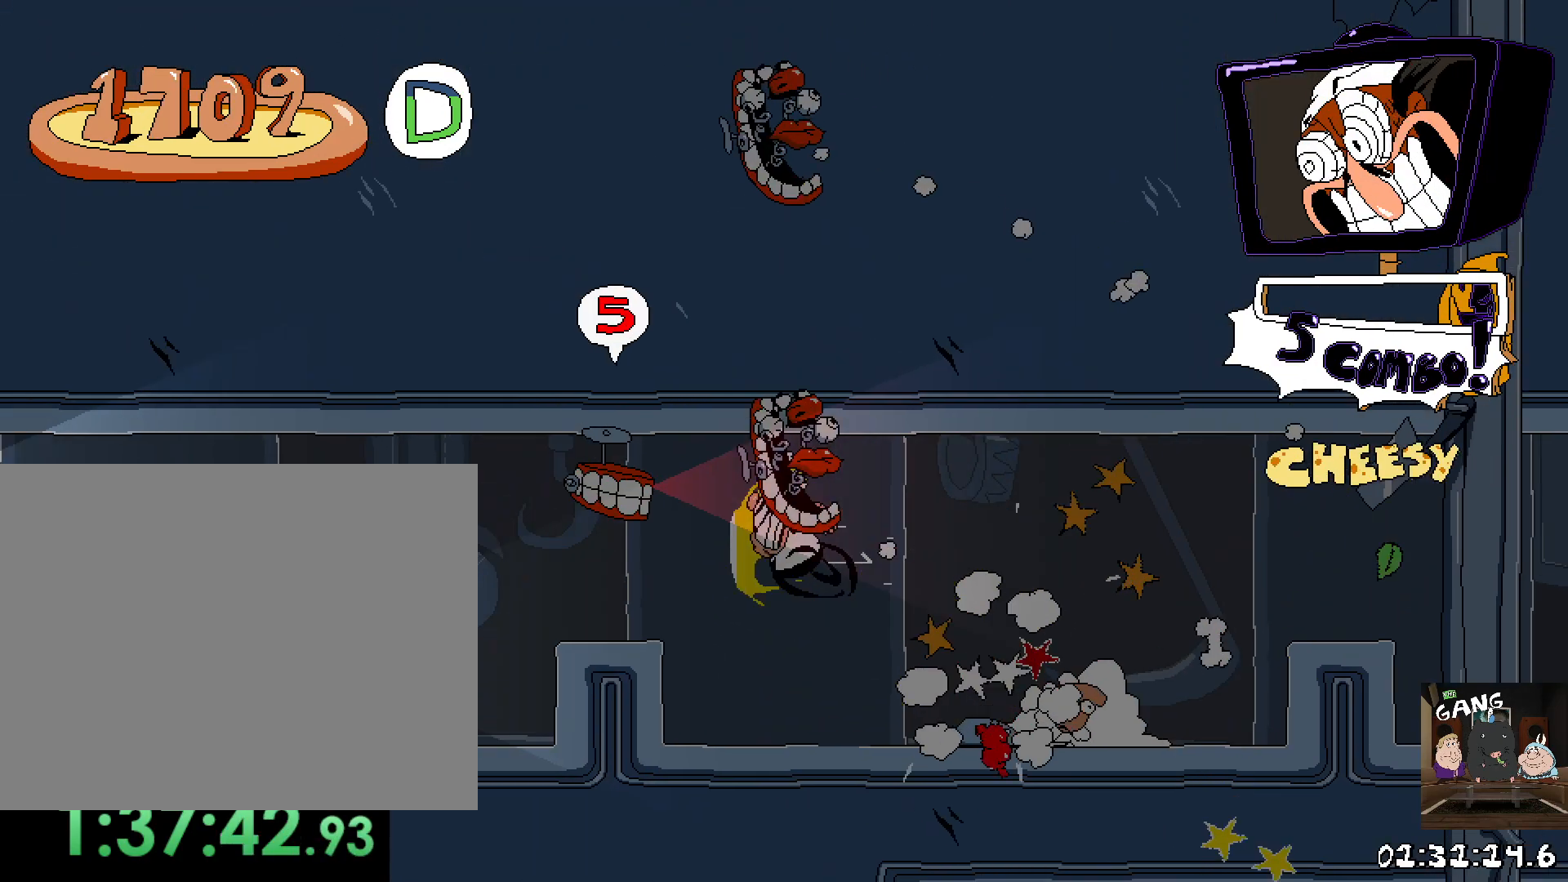
{"dt_ms": 500, "buttons": ["R2"], "left_stick": "center", "right_stick": "center", "button_events": [[100, "CROSS", "up"]]}
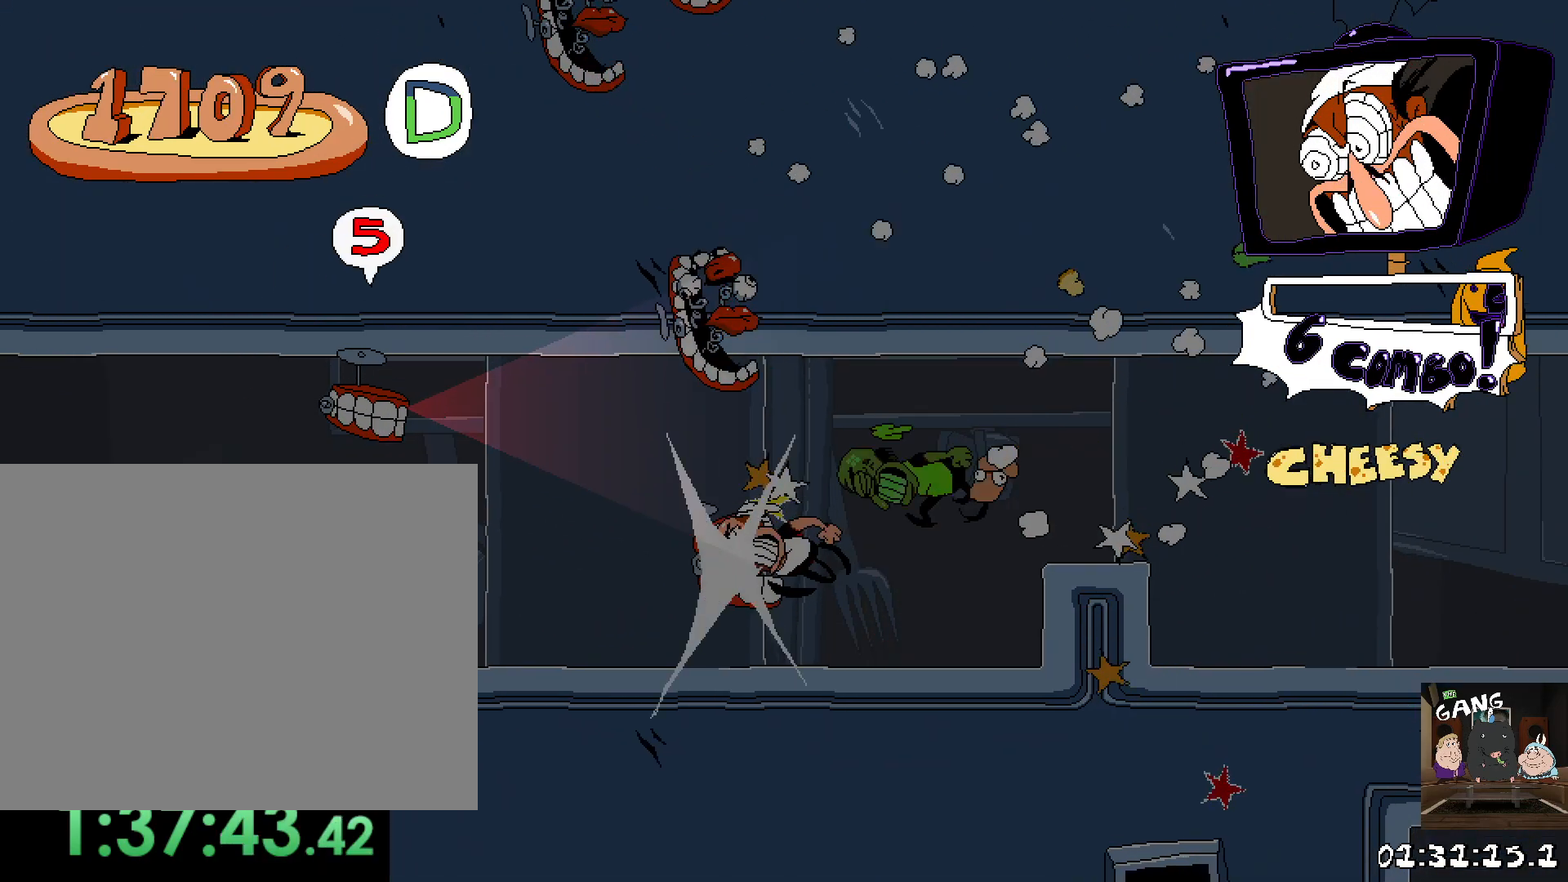
{"dt_ms": 500, "buttons": ["R2"], "left_stick": "center", "right_stick": "center", "button_events": [[67, "CROSS", "down"], [317, "CROSS", "up"]]}